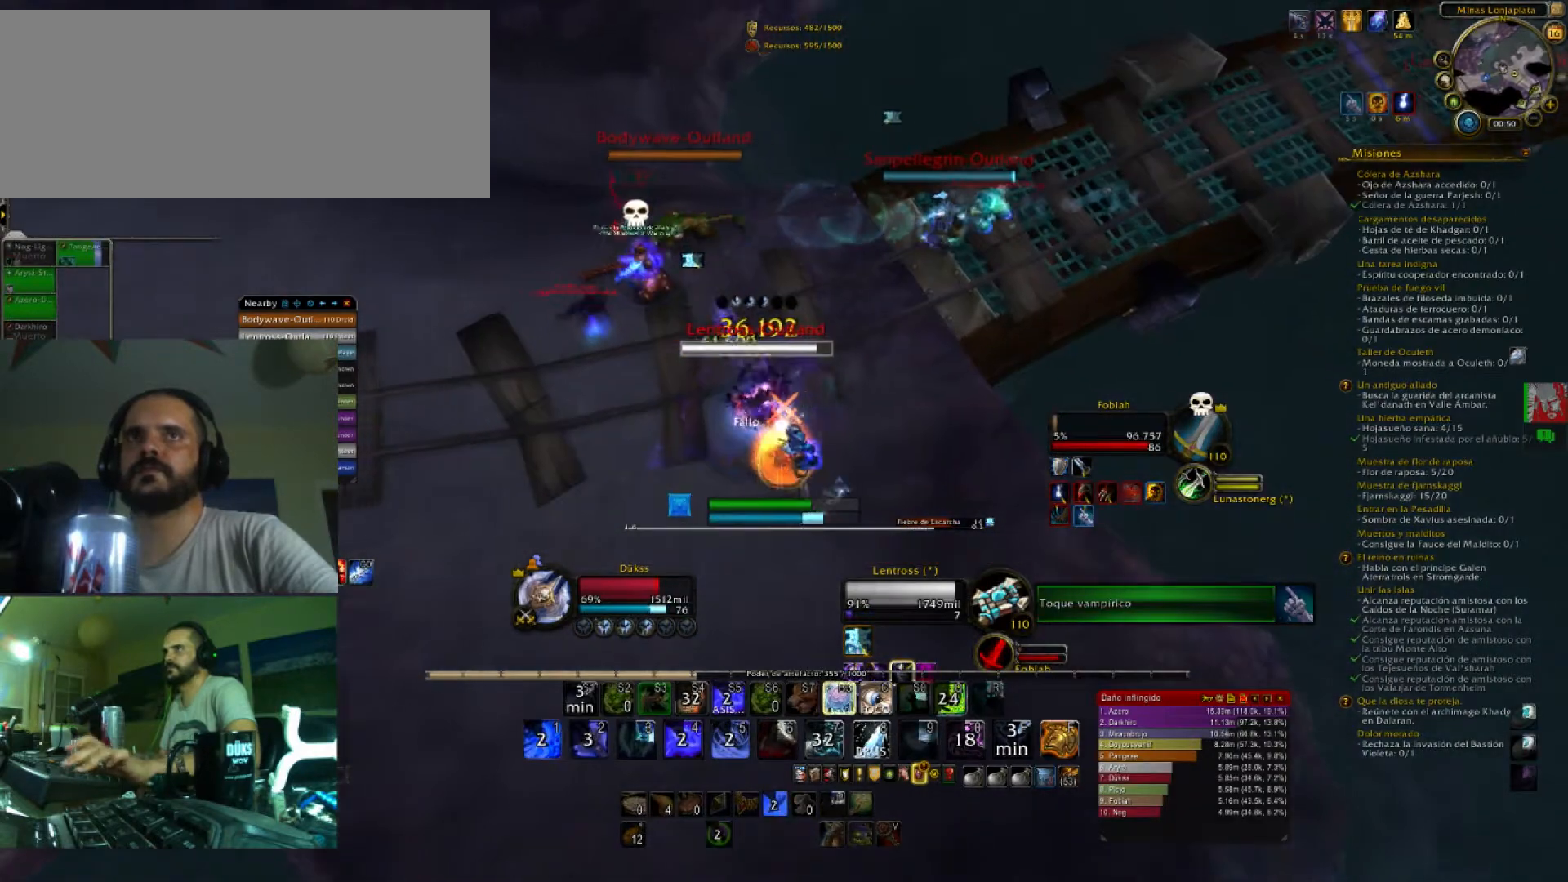
Gameplay with keyboard; each line is a JSON object with the keys held at the frame after it. "events" lists presses ("down") and releases ("up") of ".", "/", "0", "1", "2", "3", "4", "5", "6", "7", "8", "9", "a", "alt_l", "alt_r", "b", "backslash", "backspace", "c", "caps_lock", "comma", "ctrl_l", "ctrl_r", "d", "e", "equals", "f", "g", "h", "i", "j", "k", "l", "lbracket", "m", "minus", "n", "o", "p", "q", "quote", "r", "rbracket", "return", "s", "semicolon", "shift_l", "shift_r", "space", "super", "t", "tab", "tilde", "u", "v", "w", "x", "y" and "z" between this image and that frame as [ms after this image, input, new state], when the widget could be followed in between. No other keys are recorded. Mouse input is not recorded.
{"keys": ["d", "w"], "events": [[167, "s", "down"], [267, "a", "up"], [300, "d", "down"], [334, "s", "up"], [501, "w", "down"]]}
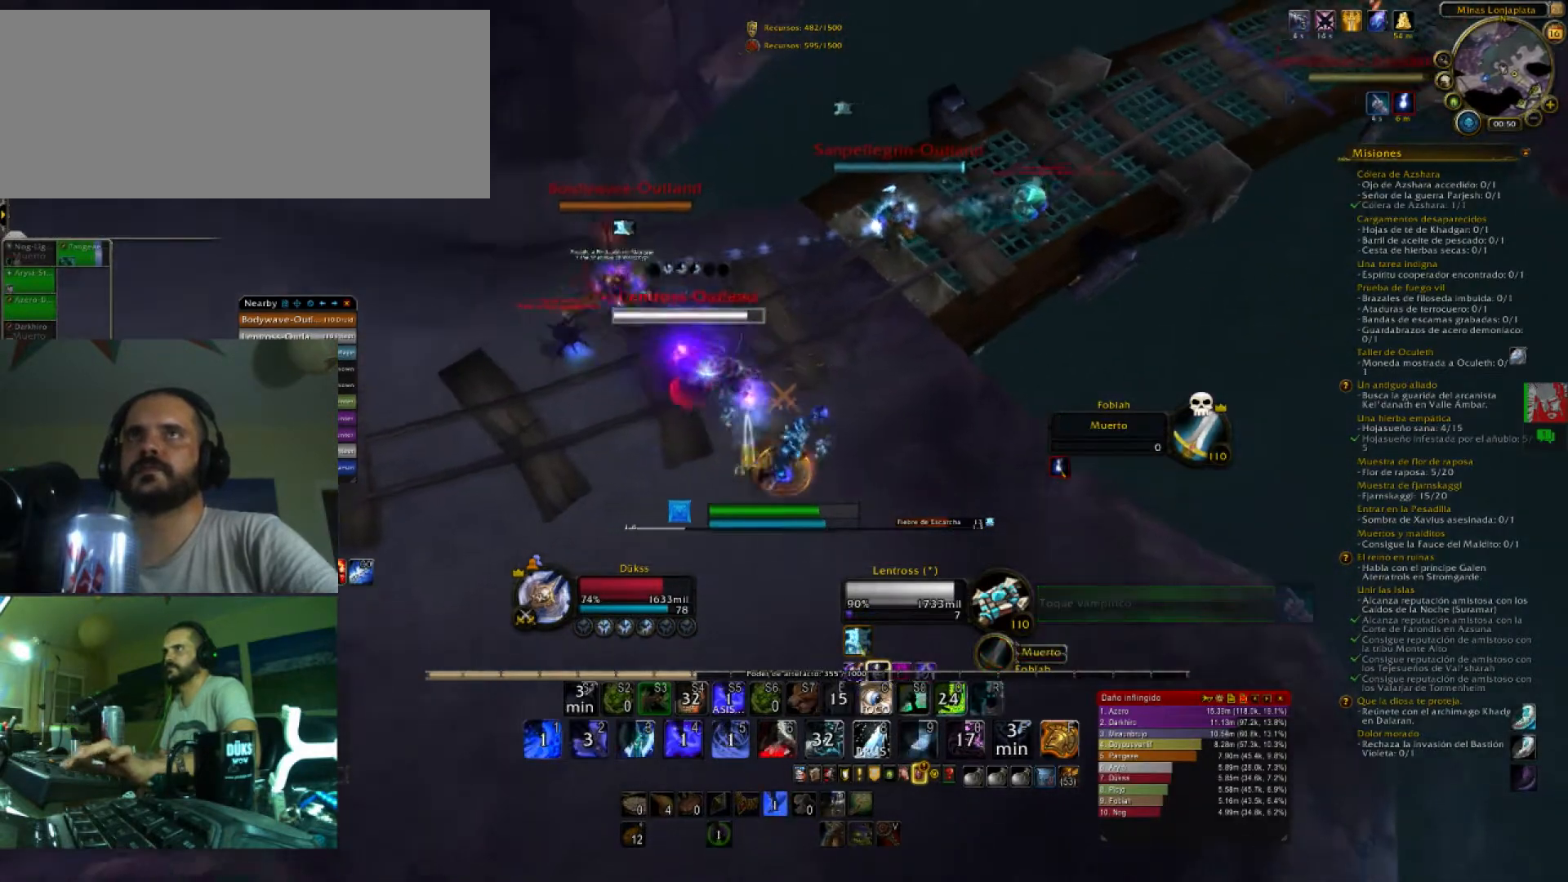
{"keys": ["w"], "events": [[133, "1", "down"], [233, "1", "up"], [300, "d", "up"], [367, "tab", "down"], [500, "tab", "up"]]}
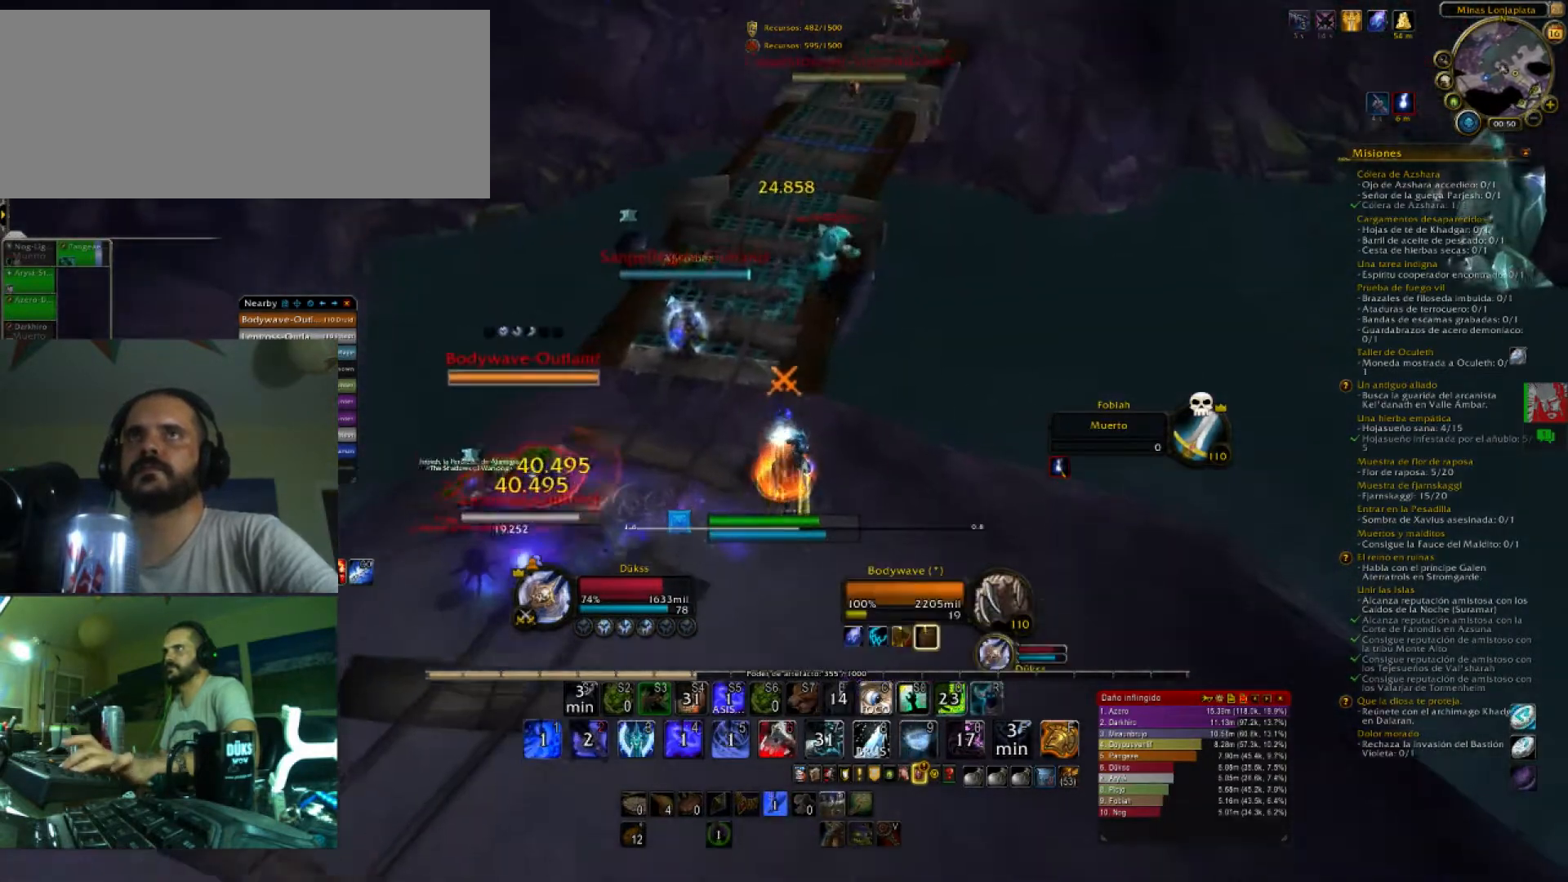
{"keys": ["w"], "events": []}
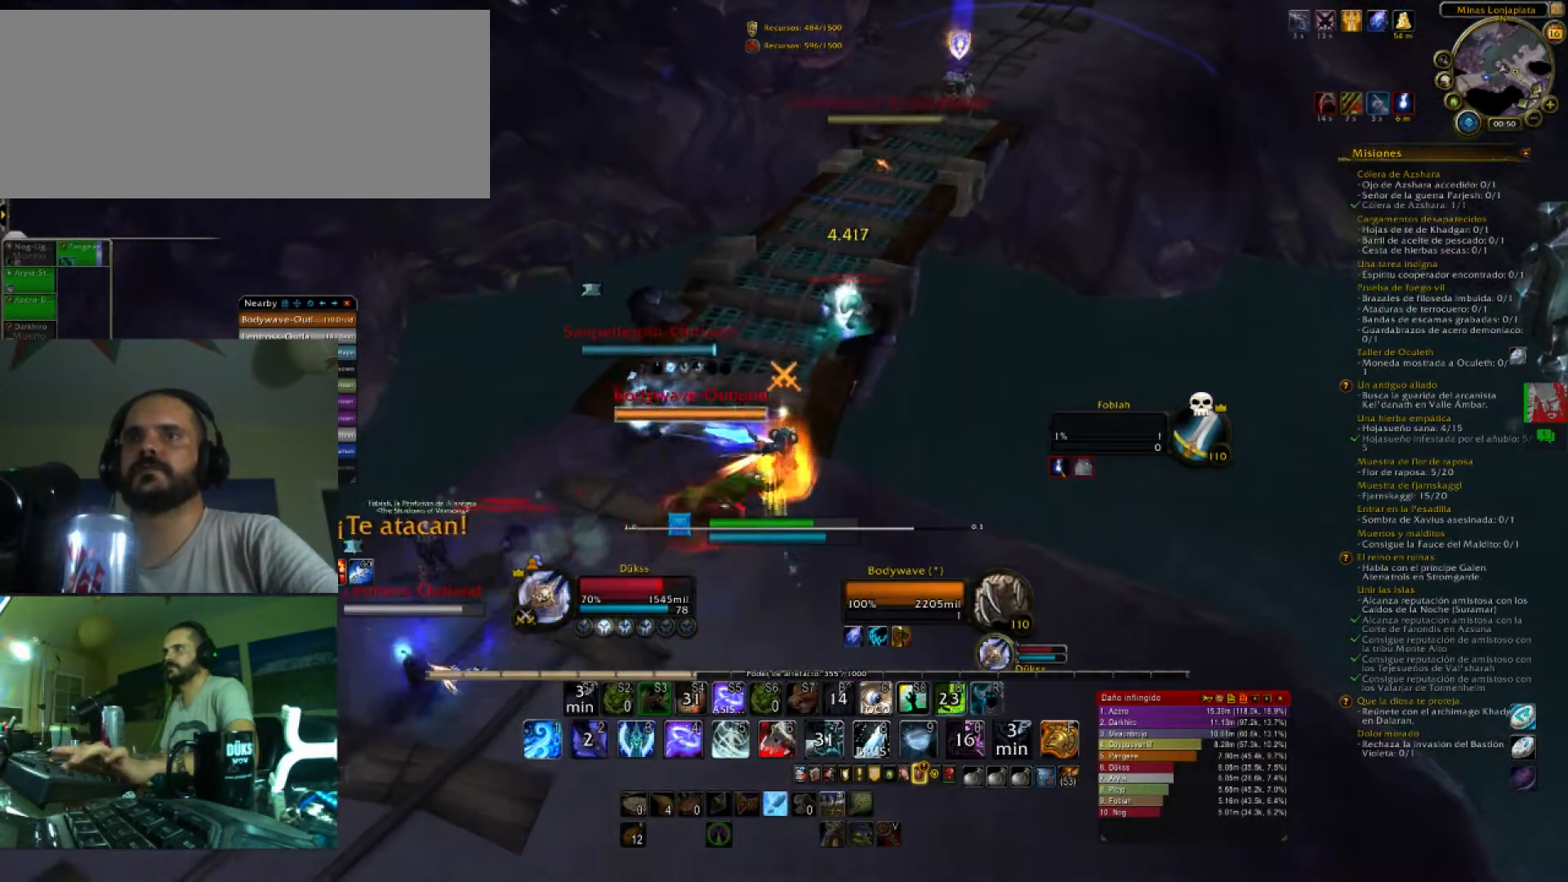
{"keys": ["w"], "events": [[300, "r", "down"], [333, "r", "up"]]}
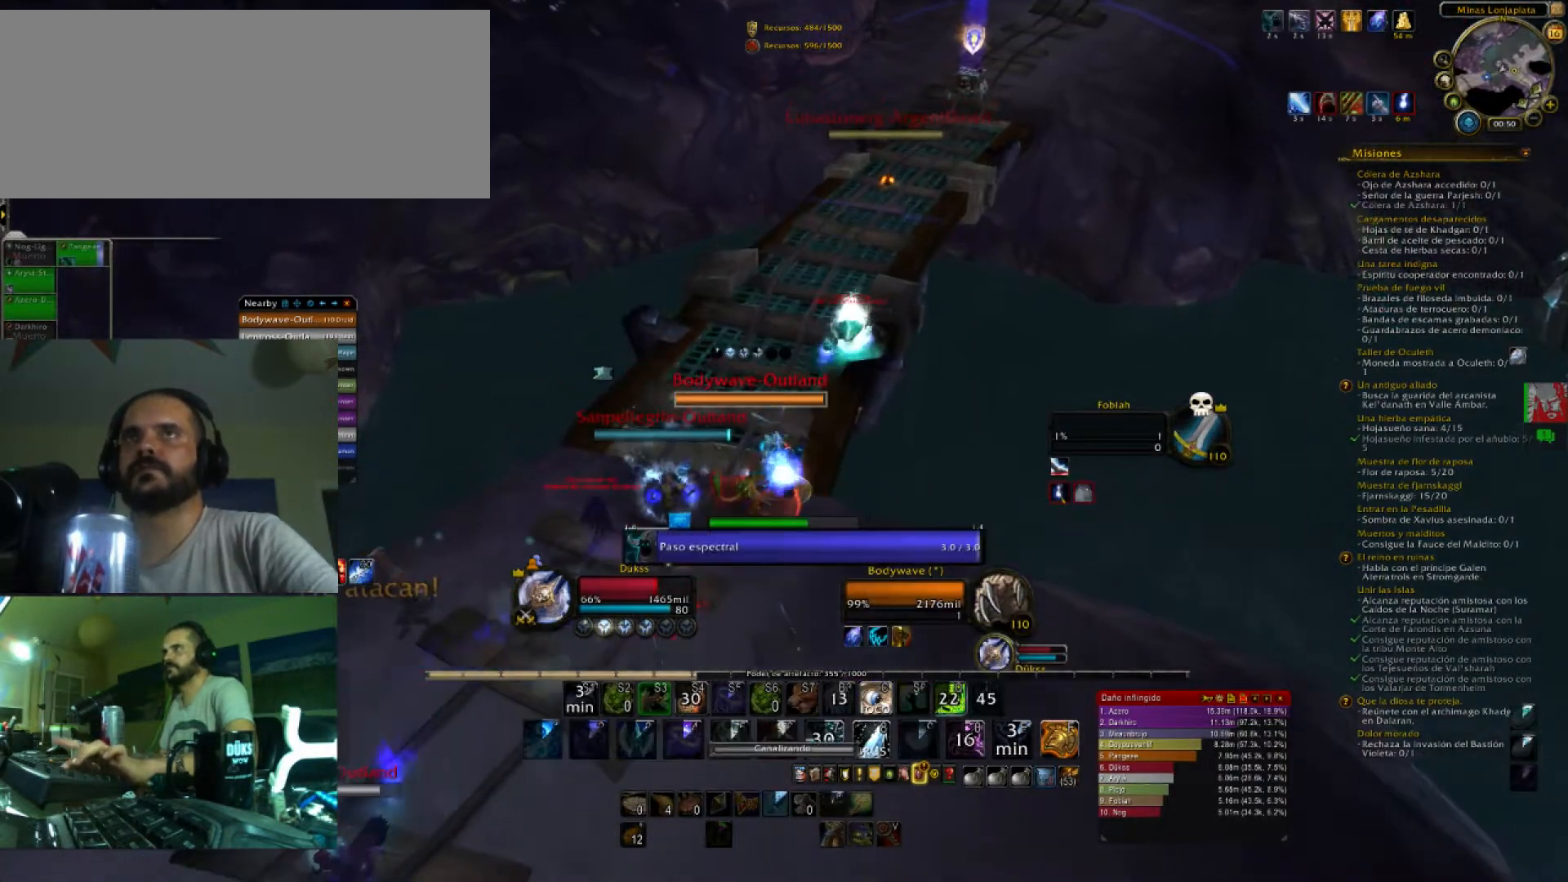
{"keys": ["caps_lock", "w"], "events": [[467, "caps_lock", "down"]]}
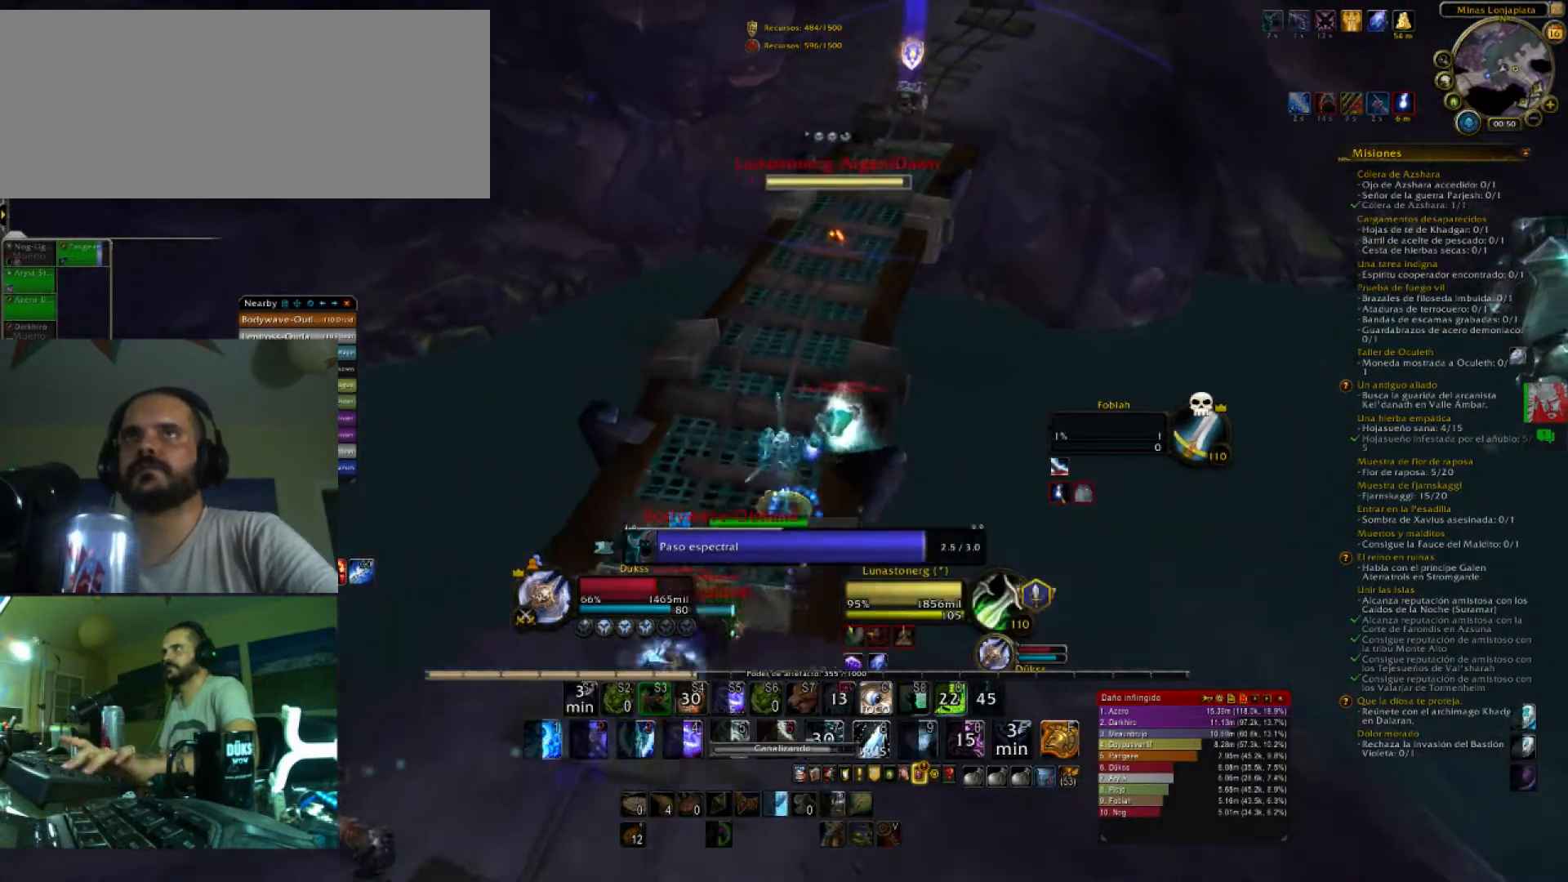
{"keys": ["w"], "events": [[100, "caps_lock", "up"]]}
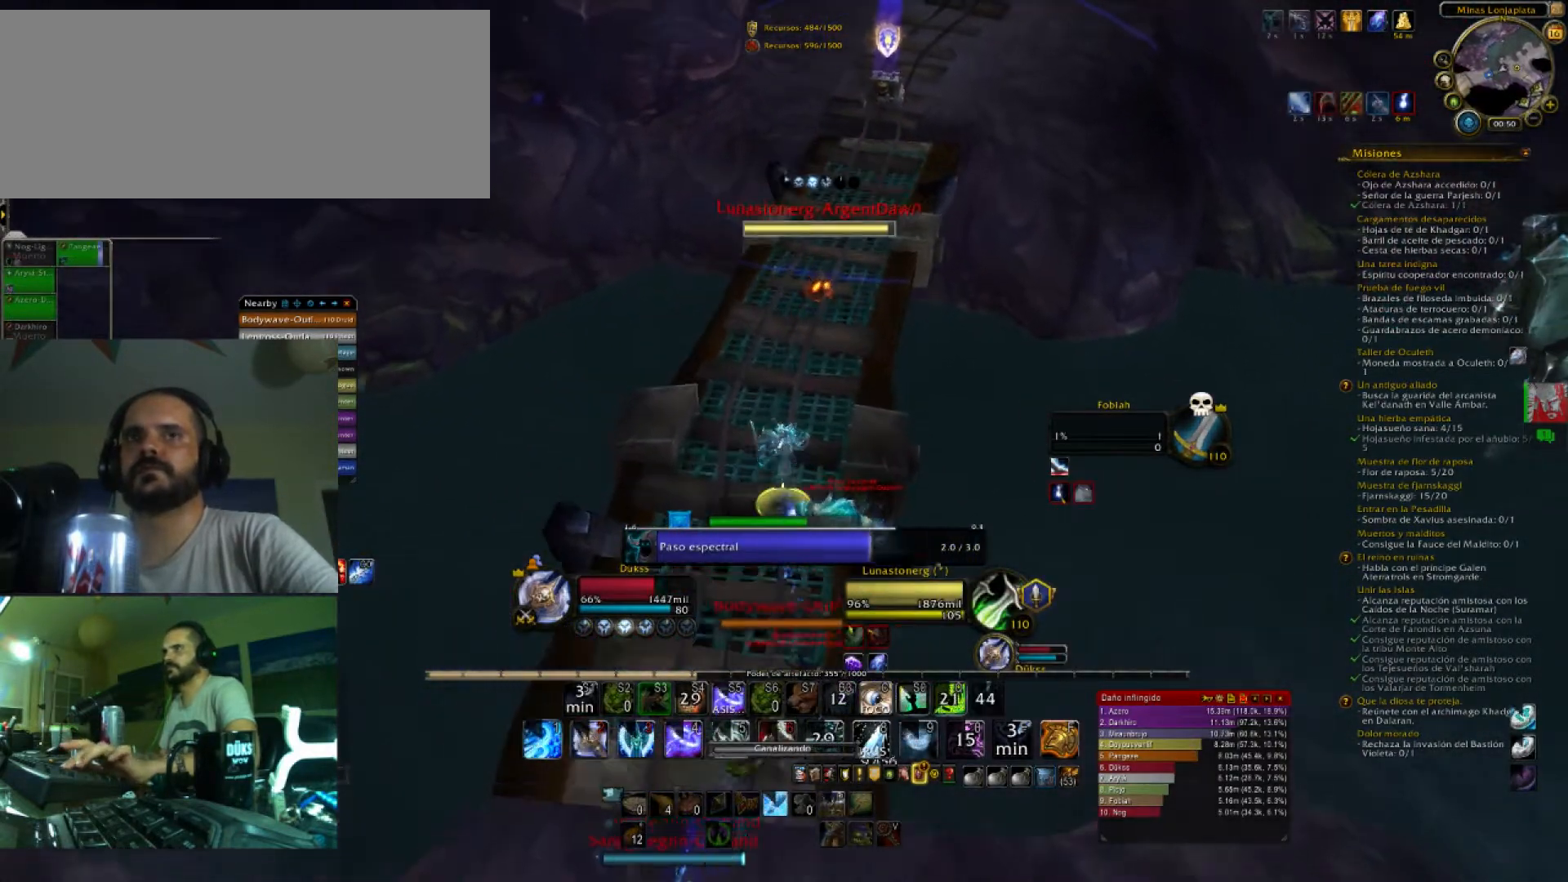
{"keys": ["4", "w"], "events": [[33, "4", "down"], [200, "4", "up"], [267, "4", "down"], [401, "4", "up"], [434, "4", "down"]]}
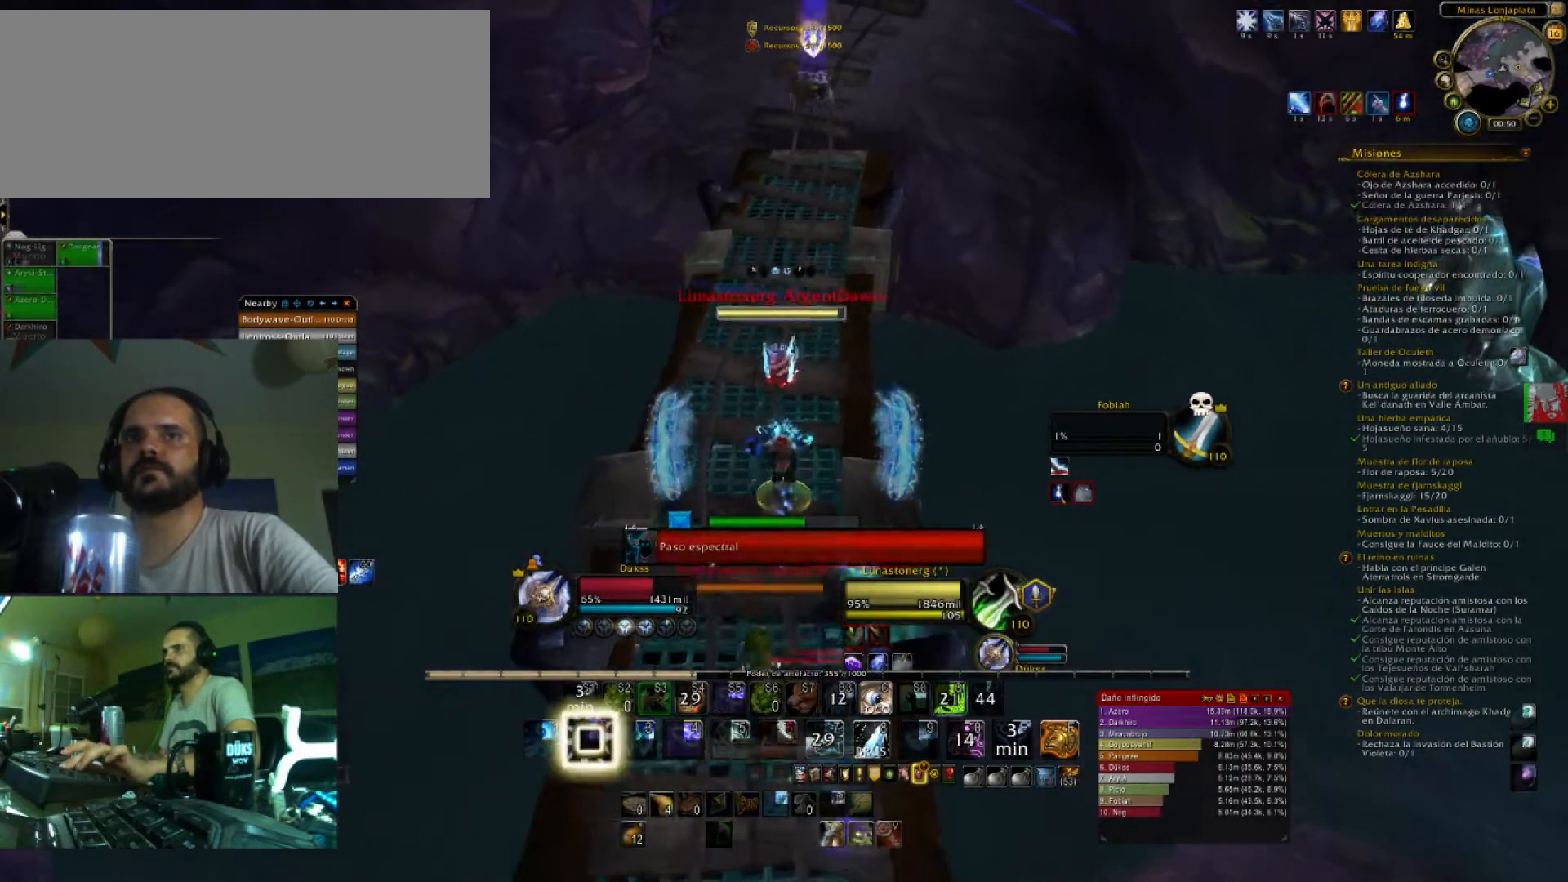
{"keys": ["w"], "events": [[66, "4", "up"]]}
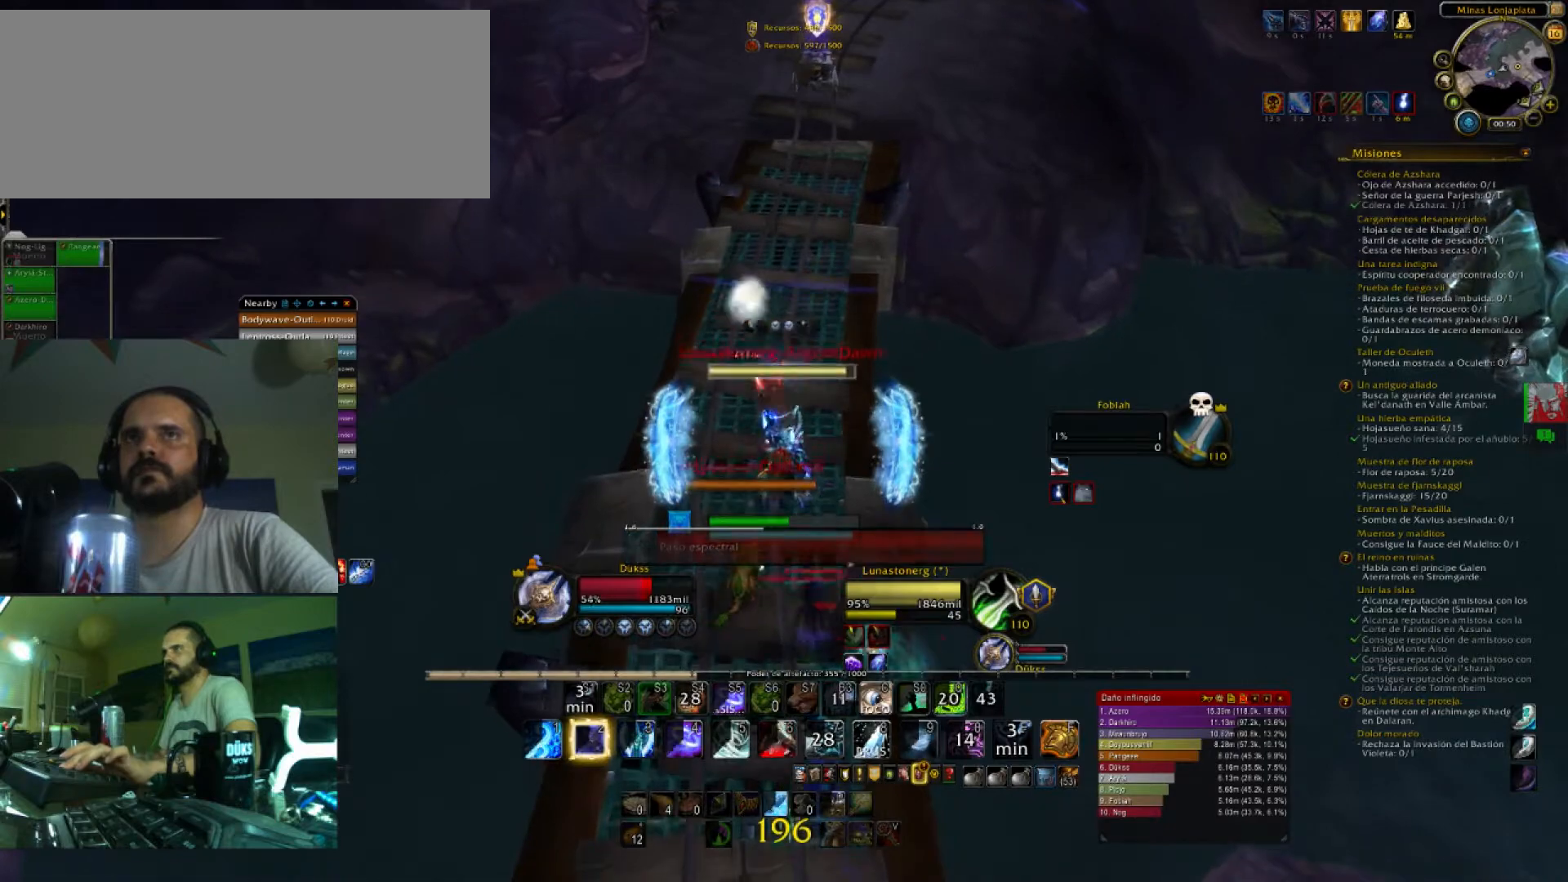
{"keys": ["w"], "events": []}
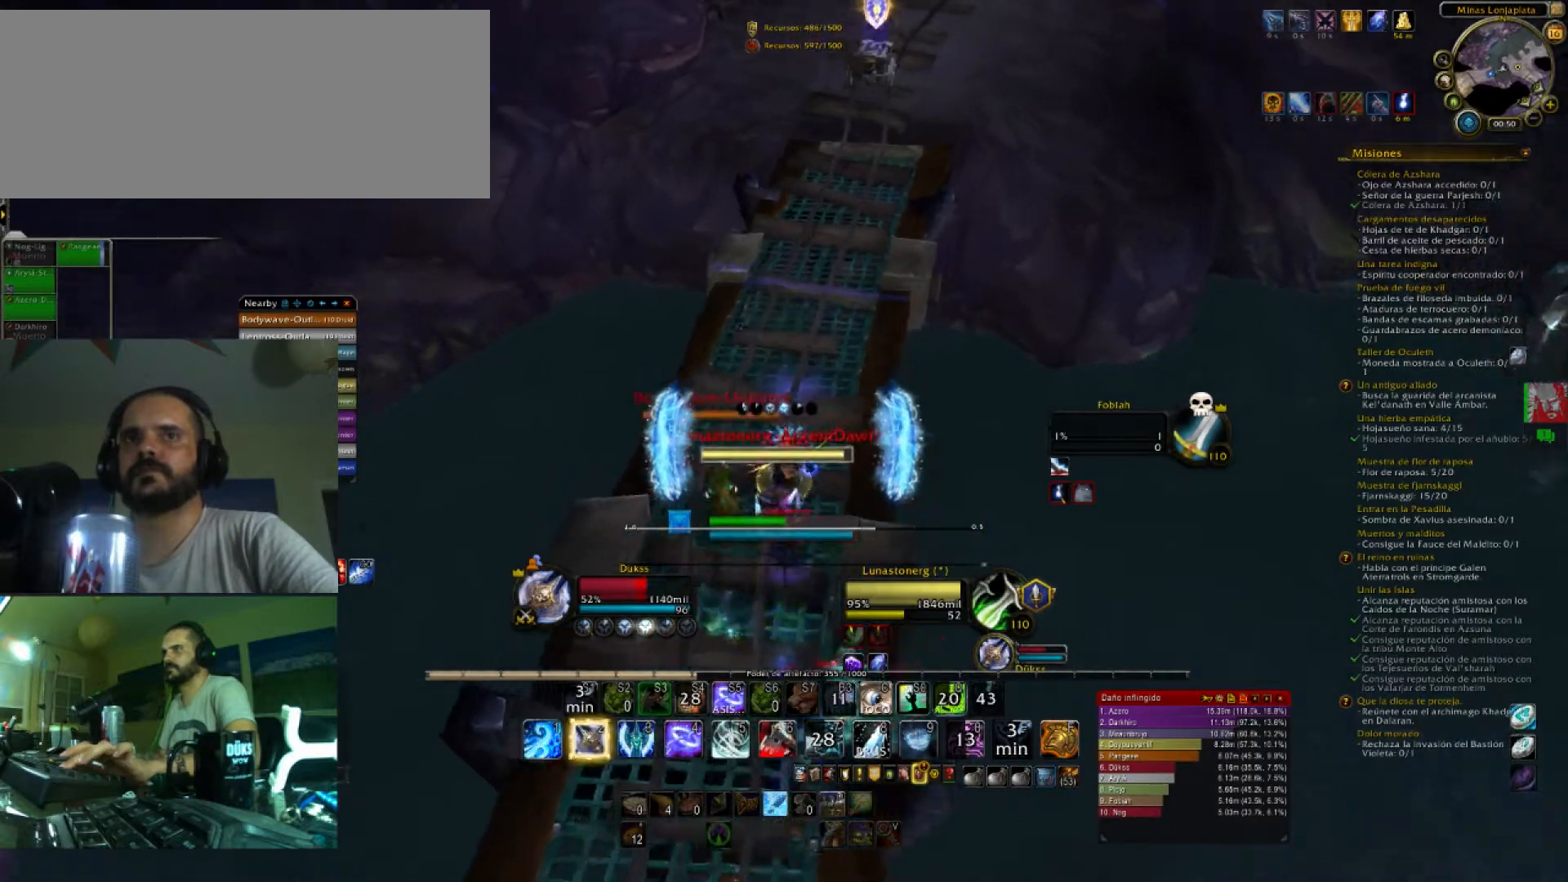
{"keys": ["5", "a"], "events": [[66, "d", "down"], [300, "a", "down"], [333, "d", "up"], [333, "w", "up"], [433, "5", "down"]]}
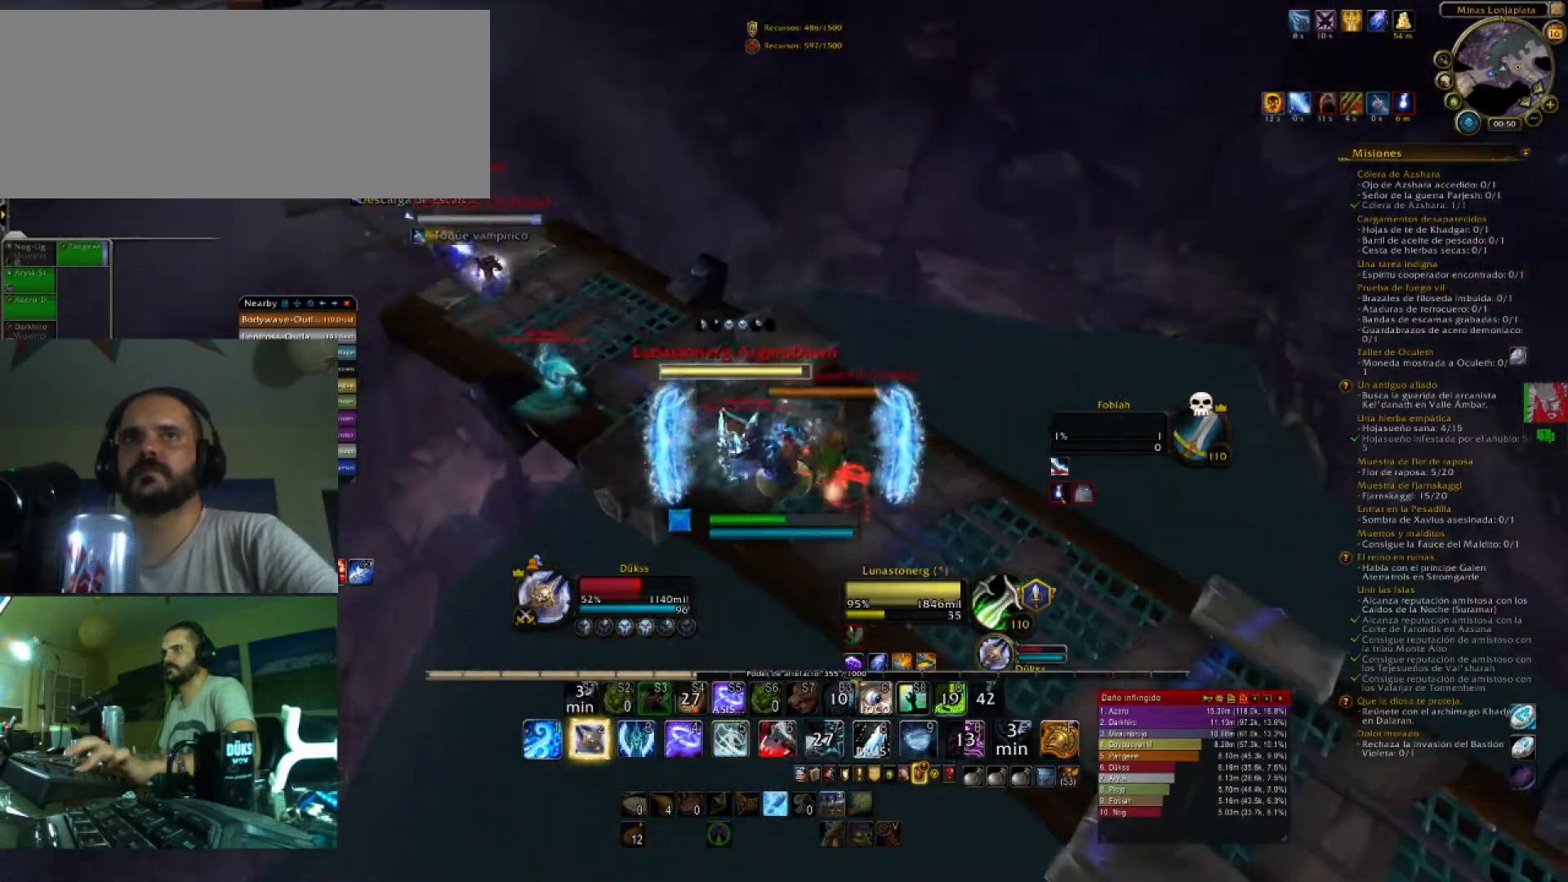
{"keys": ["caps_lock", "w"], "events": [[67, "5", "up"], [134, "5", "down"], [234, "w", "down"], [267, "5", "up"], [300, "5", "down"], [367, "a", "up"], [467, "5", "up"], [501, "caps_lock", "down"]]}
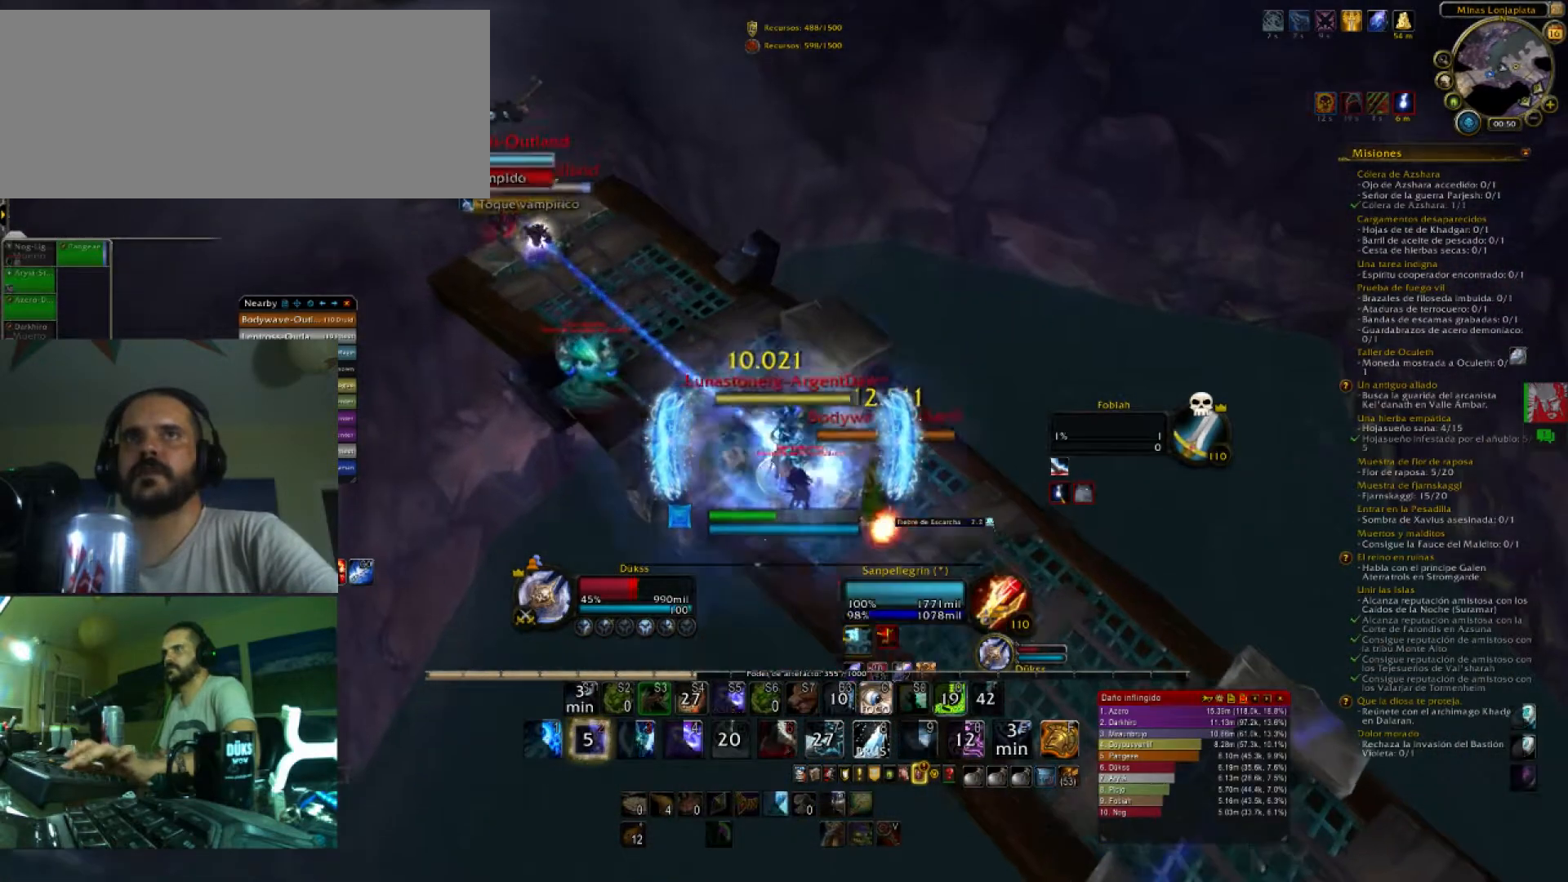
{"keys": ["2", "a"], "events": [[133, "caps_lock", "up"], [300, "2", "down"], [300, "a", "down"], [367, "2", "up"], [367, "w", "up"], [467, "2", "down"]]}
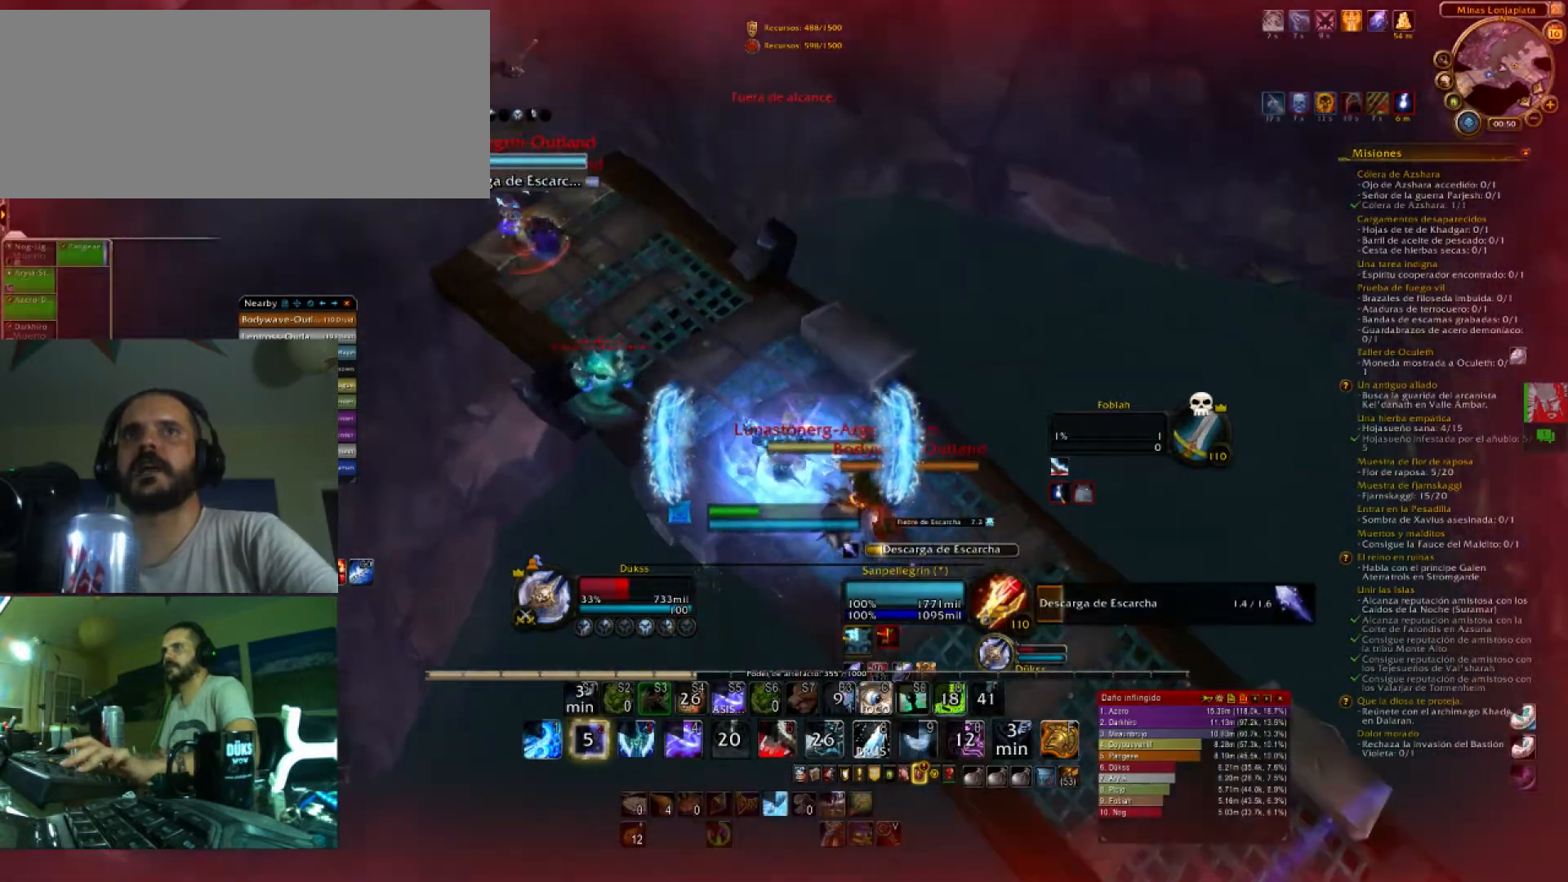
{"keys": ["s"], "events": [[67, "s", "down"], [100, "2", "up"], [167, "2", "down"], [167, "a", "up"], [300, "2", "up"], [400, "2", "down"], [434, "2", "up"]]}
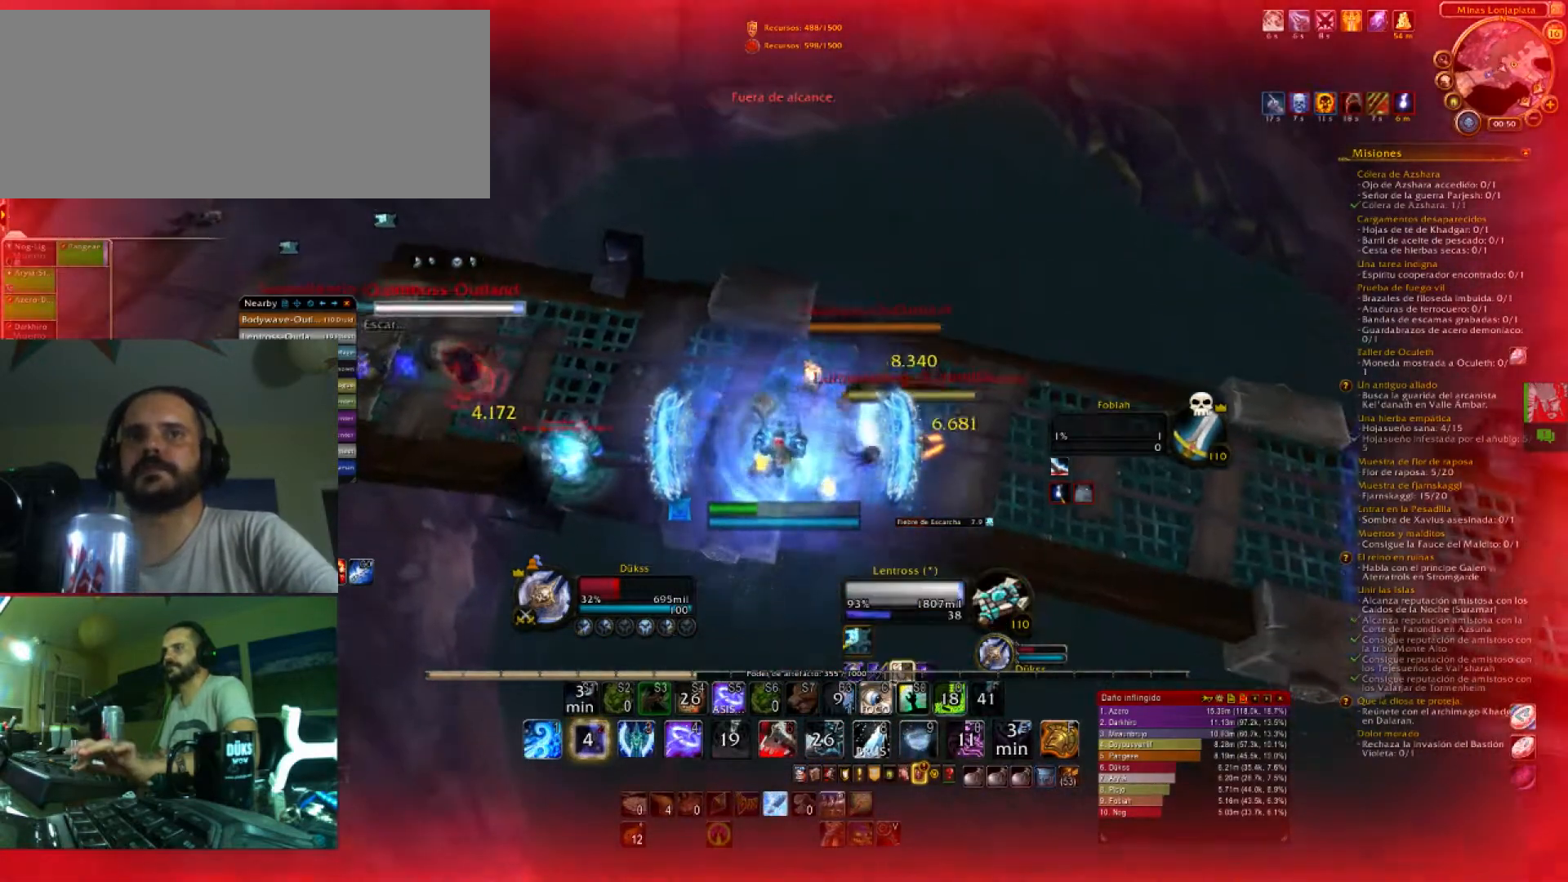
{"keys": ["6", "d"], "events": [[33, "d", "down"], [33, "s", "up"], [66, "6", "down"], [267, "6", "up"], [300, "6", "down"], [367, "caps_lock", "down"], [467, "6", "up"], [467, "caps_lock", "up"], [500, "6", "down"]]}
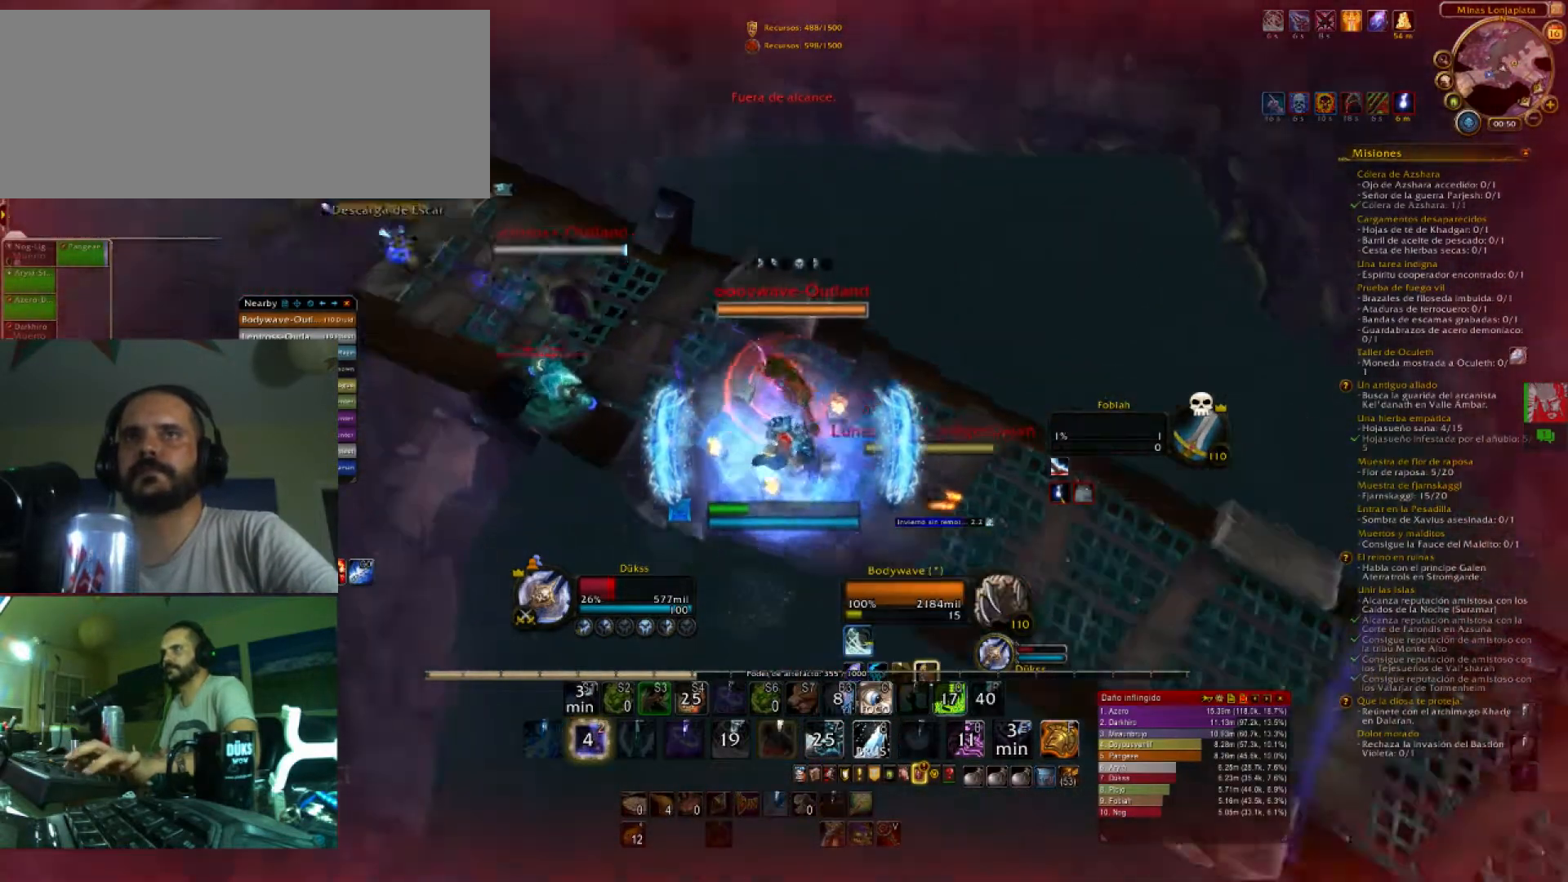
{"keys": ["d", "w"], "events": [[134, "6", "up"], [200, "6", "down"], [334, "6", "up"], [367, "w", "down"], [434, "6", "down"], [501, "6", "up"]]}
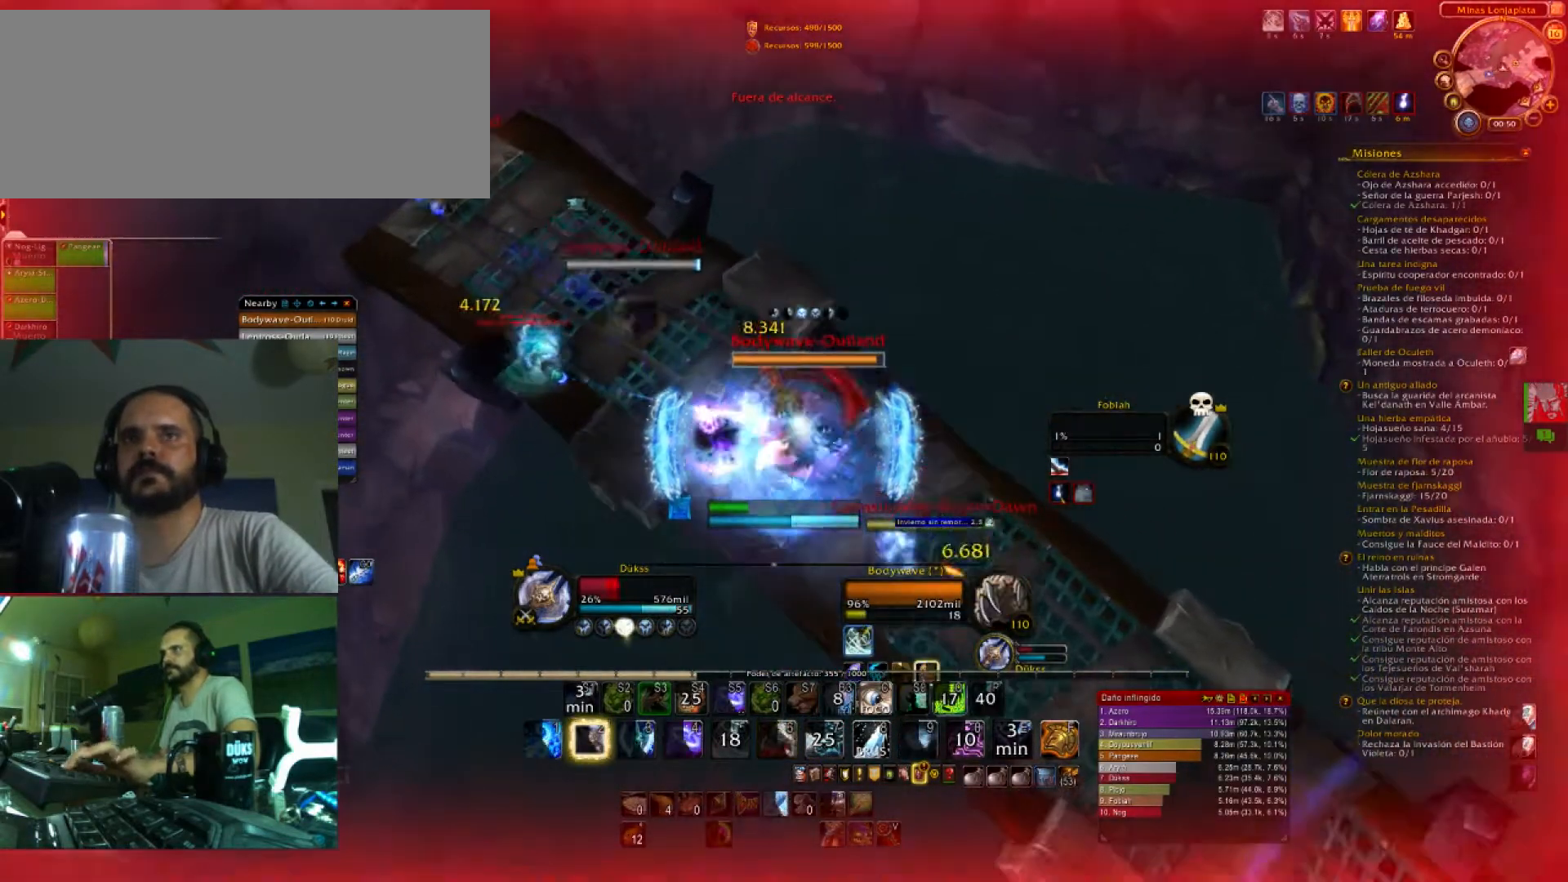
{"keys": ["s"], "events": [[100, "a", "down"], [100, "d", "up"], [166, "w", "up"], [267, "6", "down"], [300, "s", "down"], [333, "a", "up"], [400, "6", "up"]]}
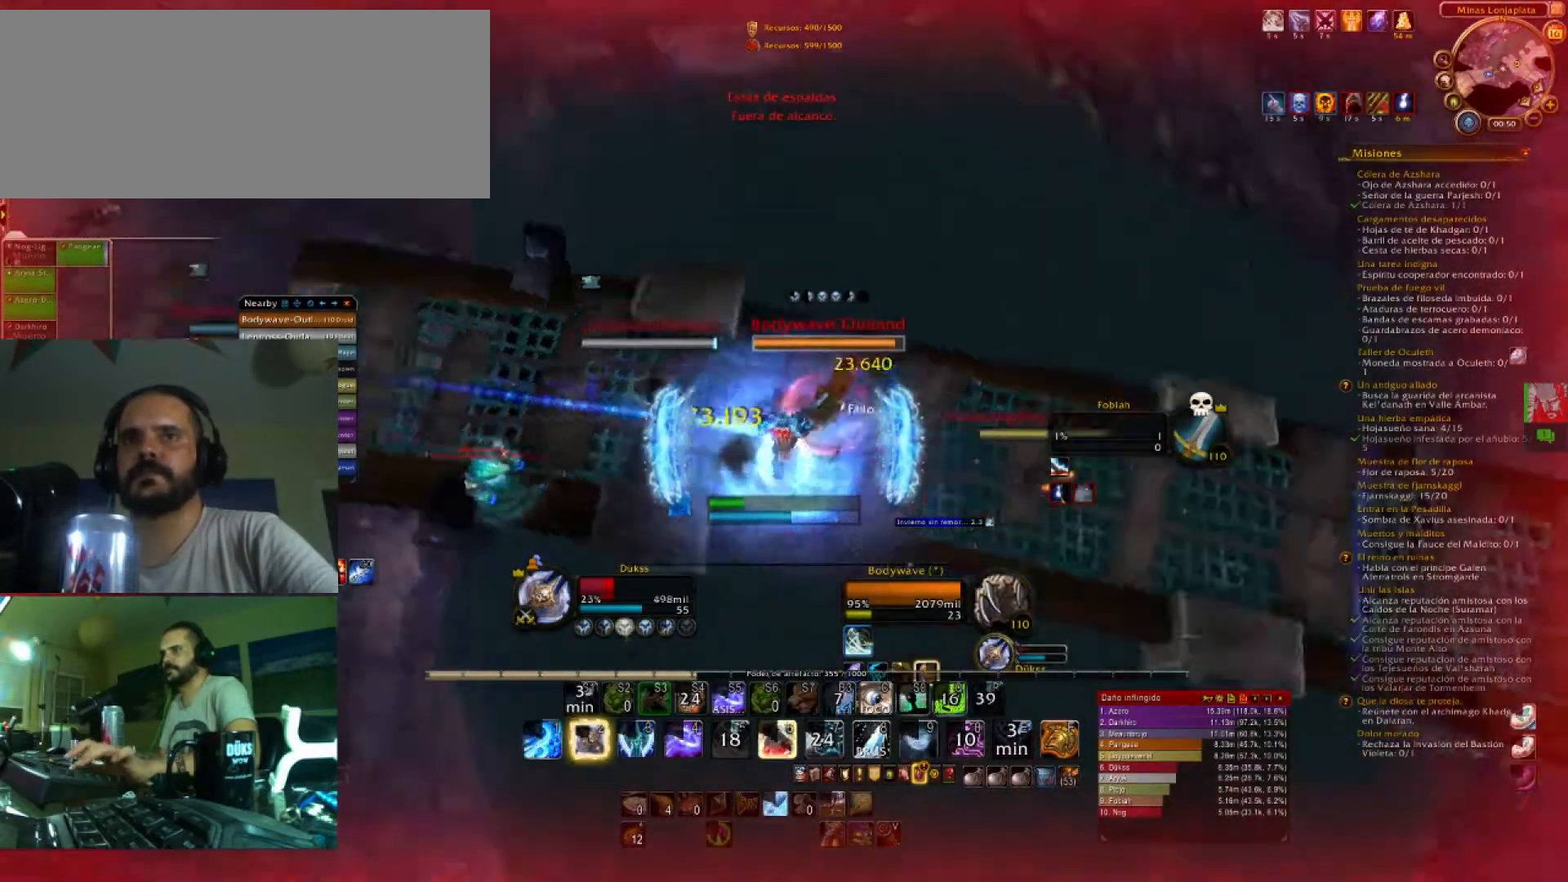
{"keys": ["6", "d", "w"], "events": [[33, "6", "down"], [33, "d", "down"], [134, "s", "up"], [167, "6", "up"], [267, "6", "down"], [267, "w", "down"]]}
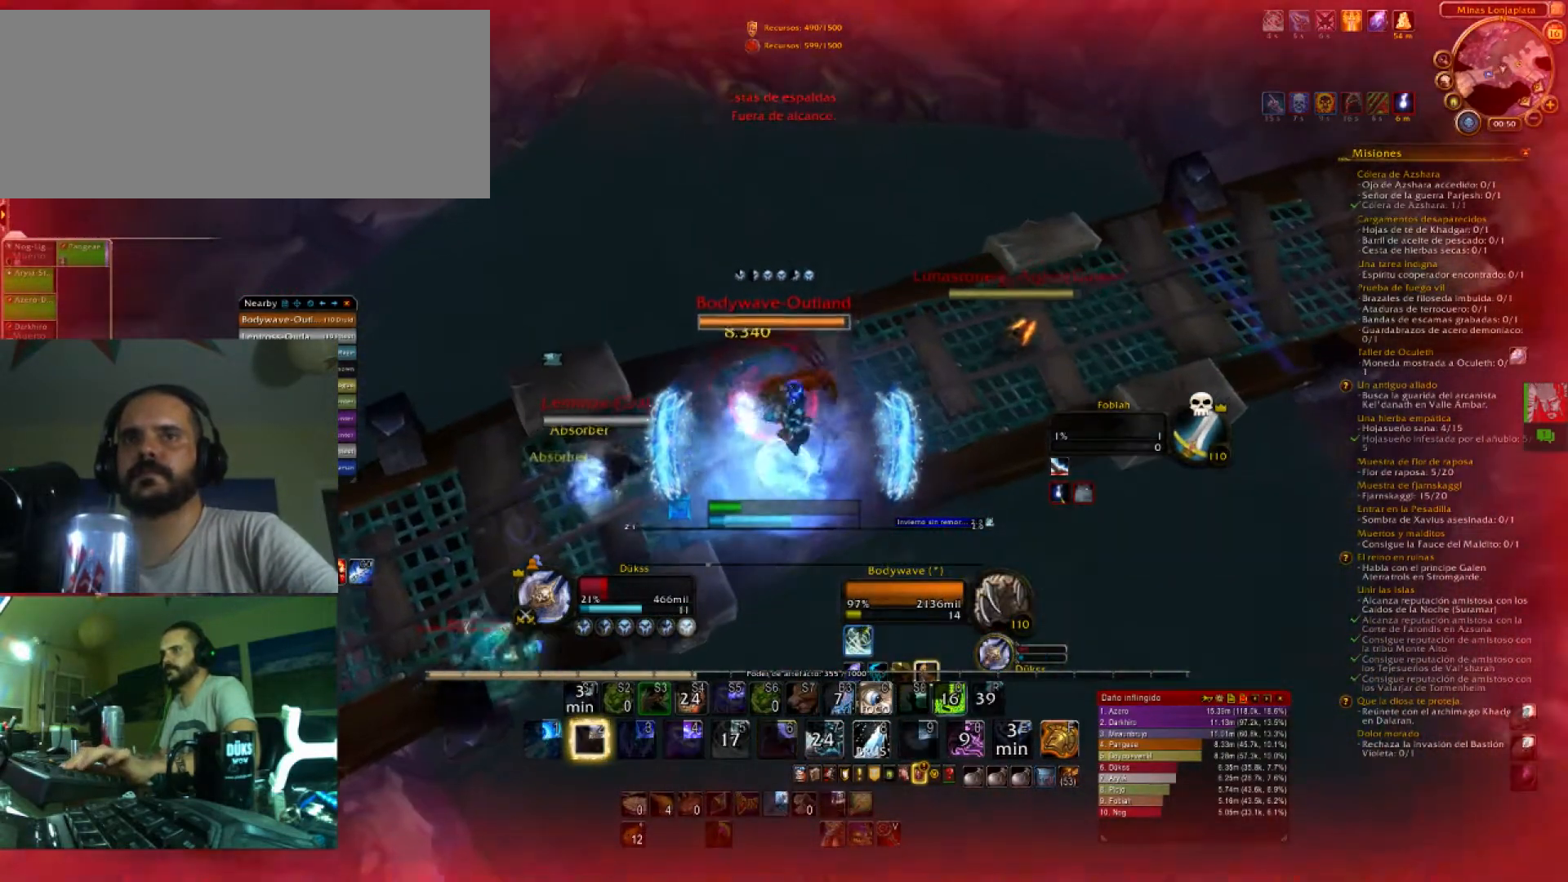
{"keys": ["2", "d"], "events": [[33, "6", "up"], [133, "6", "down"], [233, "w", "up"], [300, "6", "up"], [467, "2", "down"]]}
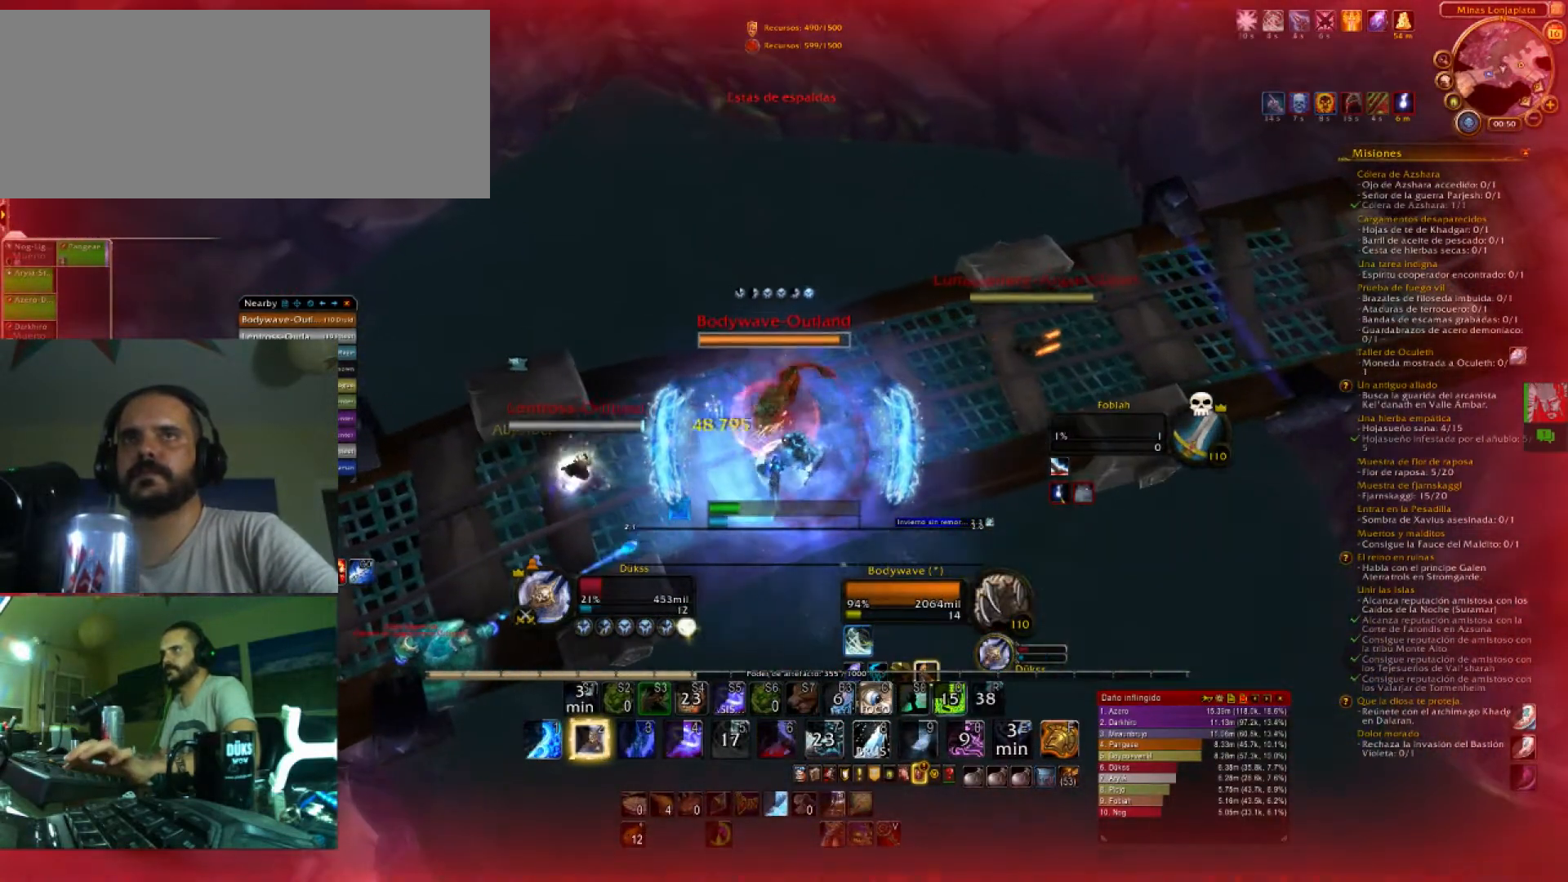
{"keys": ["d", "s"], "events": [[67, "2", "up"], [100, "2", "down"], [267, "2", "up"], [334, "2", "down"], [434, "2", "up"], [434, "s", "down"]]}
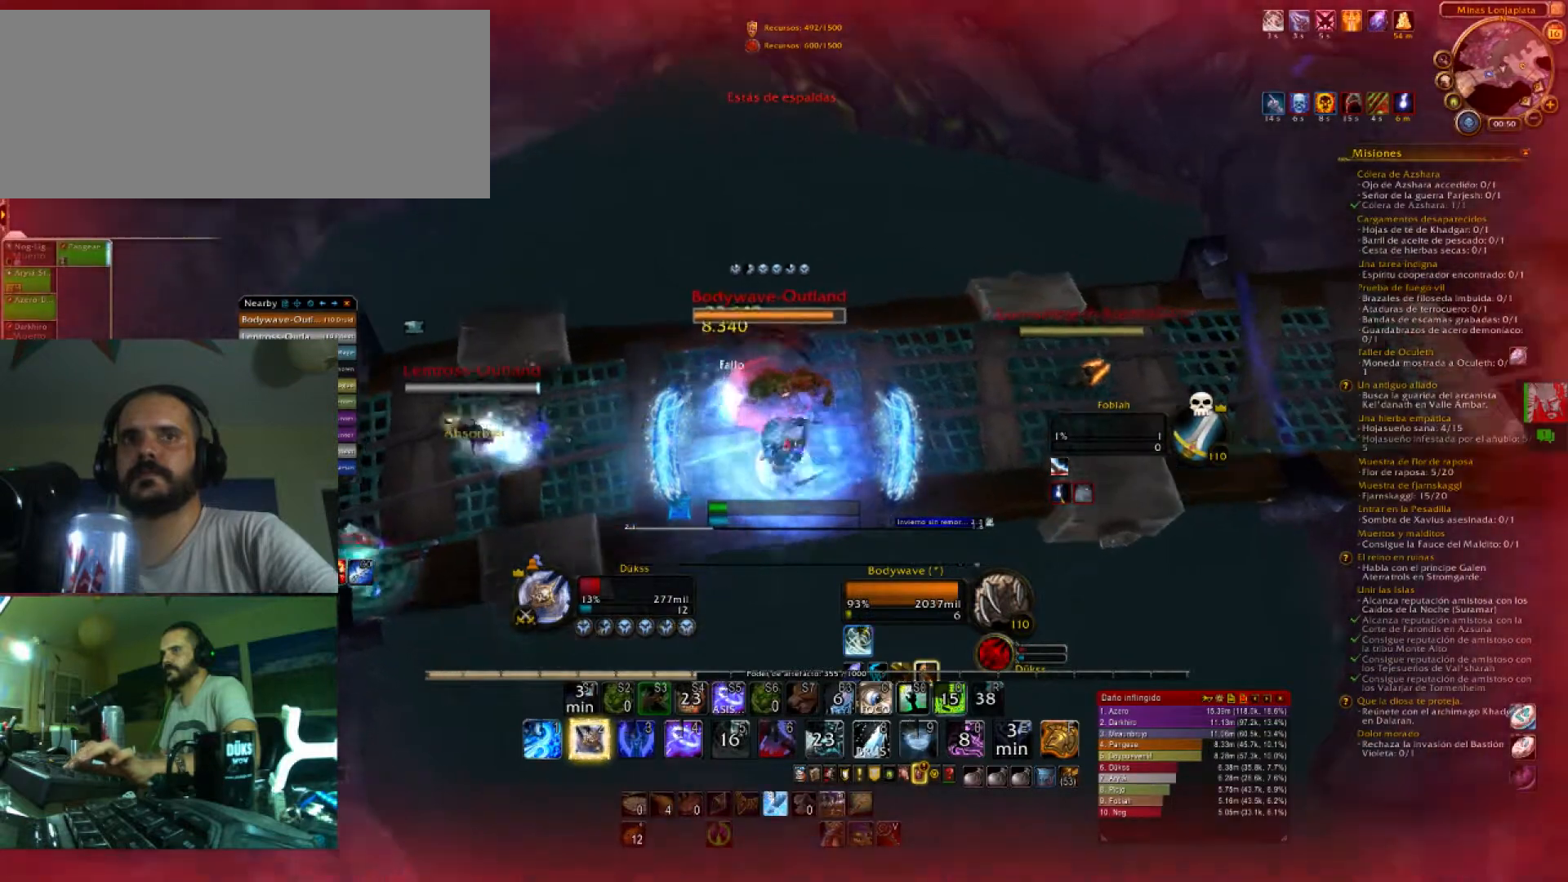
{"keys": ["d"], "events": [[33, "2", "down"], [33, "s", "up"], [133, "2", "up"], [233, "2", "down"], [300, "2", "up"], [400, "2", "down"], [500, "2", "up"]]}
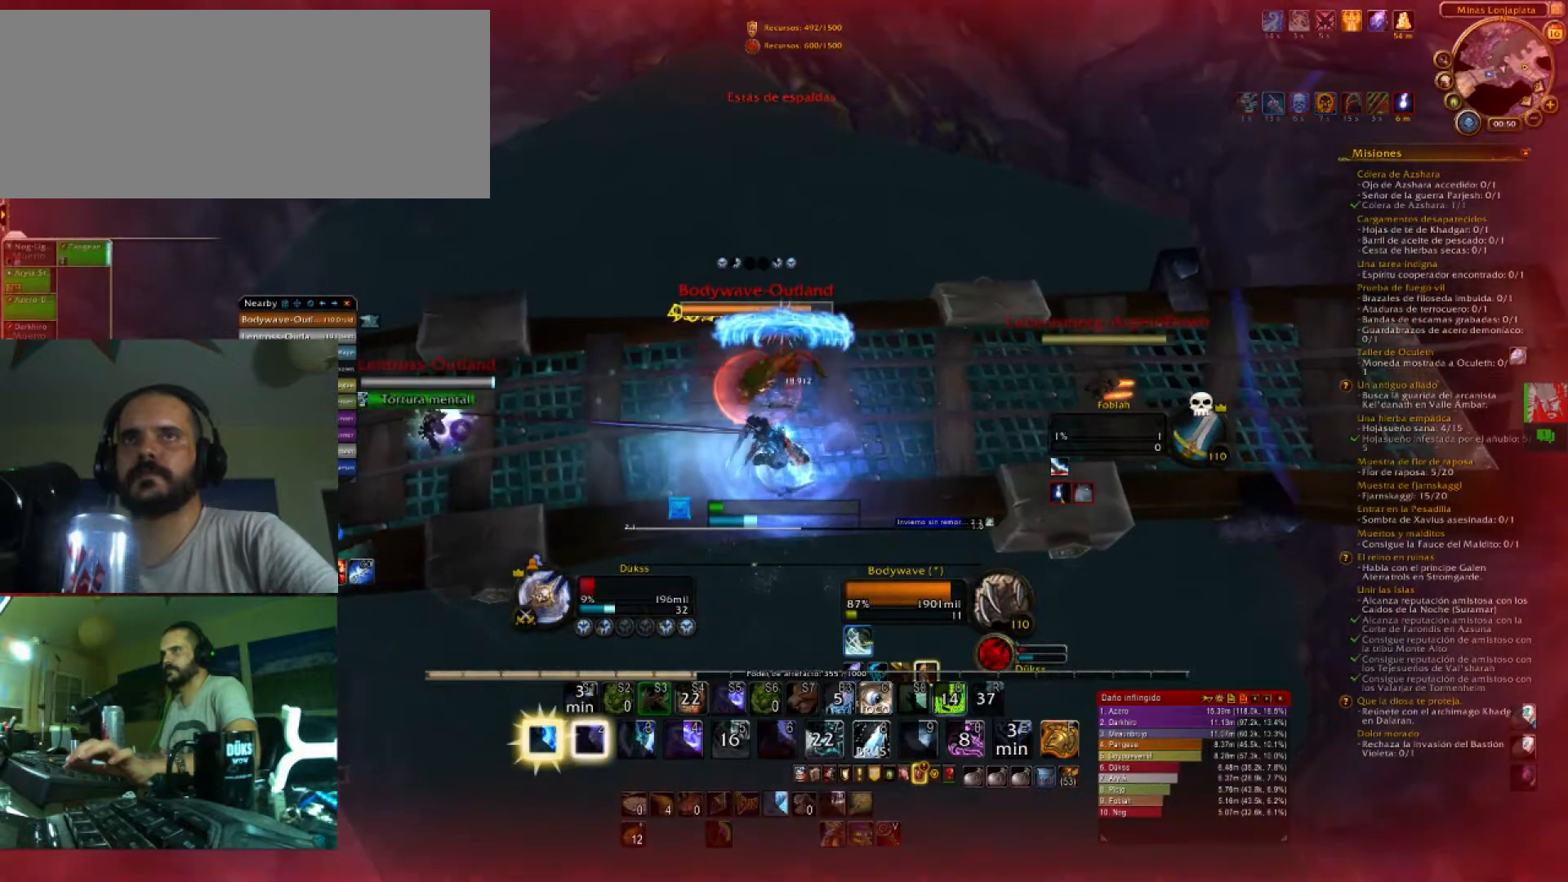
{"keys": ["d"], "events": [[33, "2", "down"], [200, "2", "up"], [234, "2", "down"], [434, "2", "up"]]}
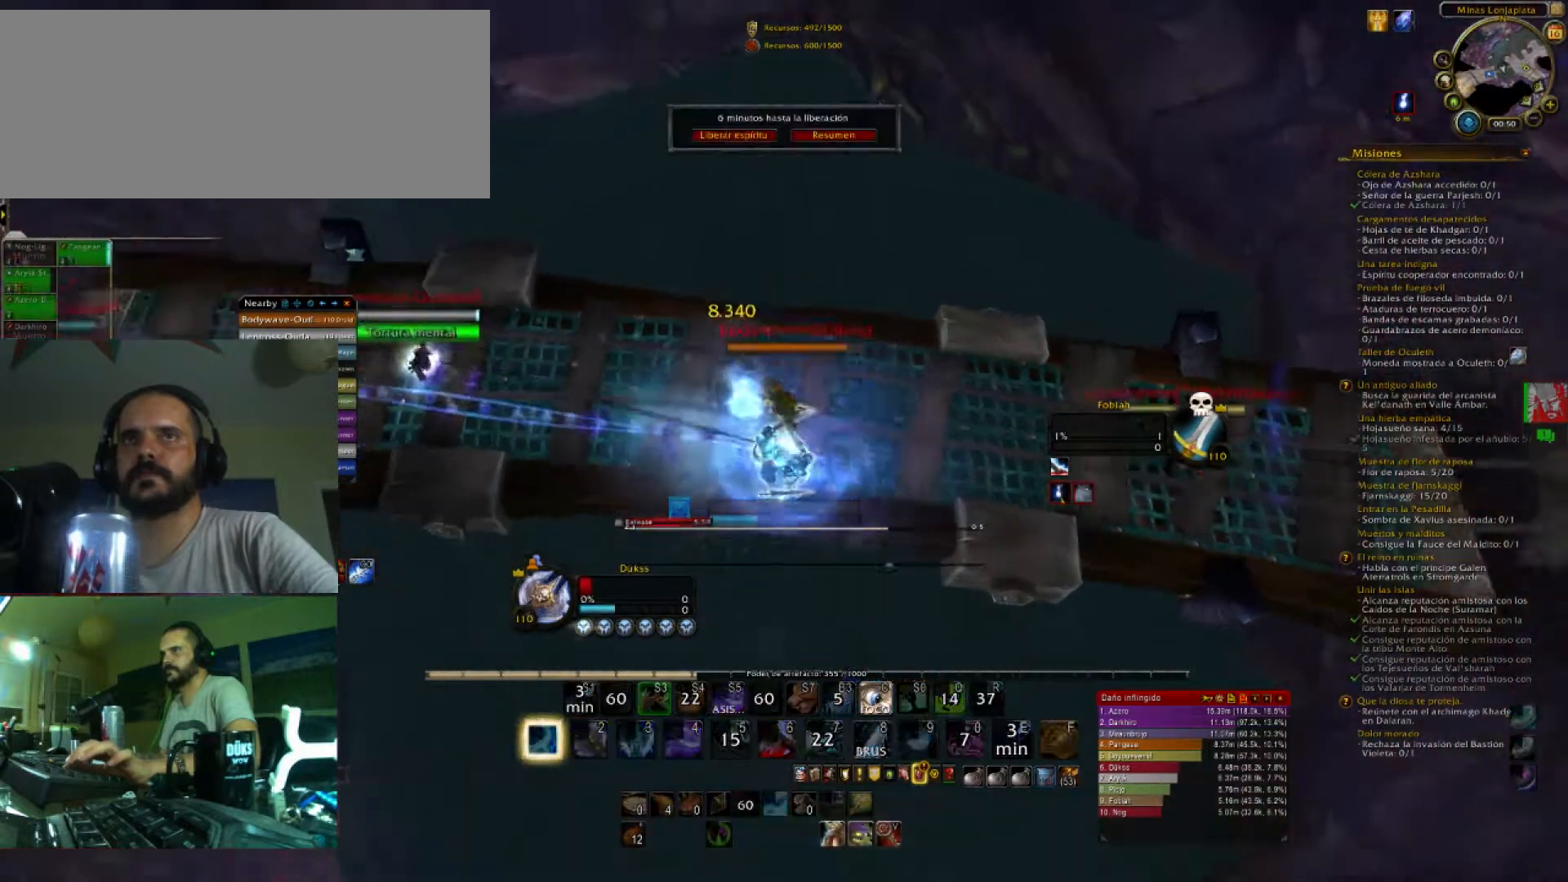
{"keys": ["d"], "events": [[66, "6", "down"], [200, "6", "up"], [300, "6", "down"], [433, "6", "up"]]}
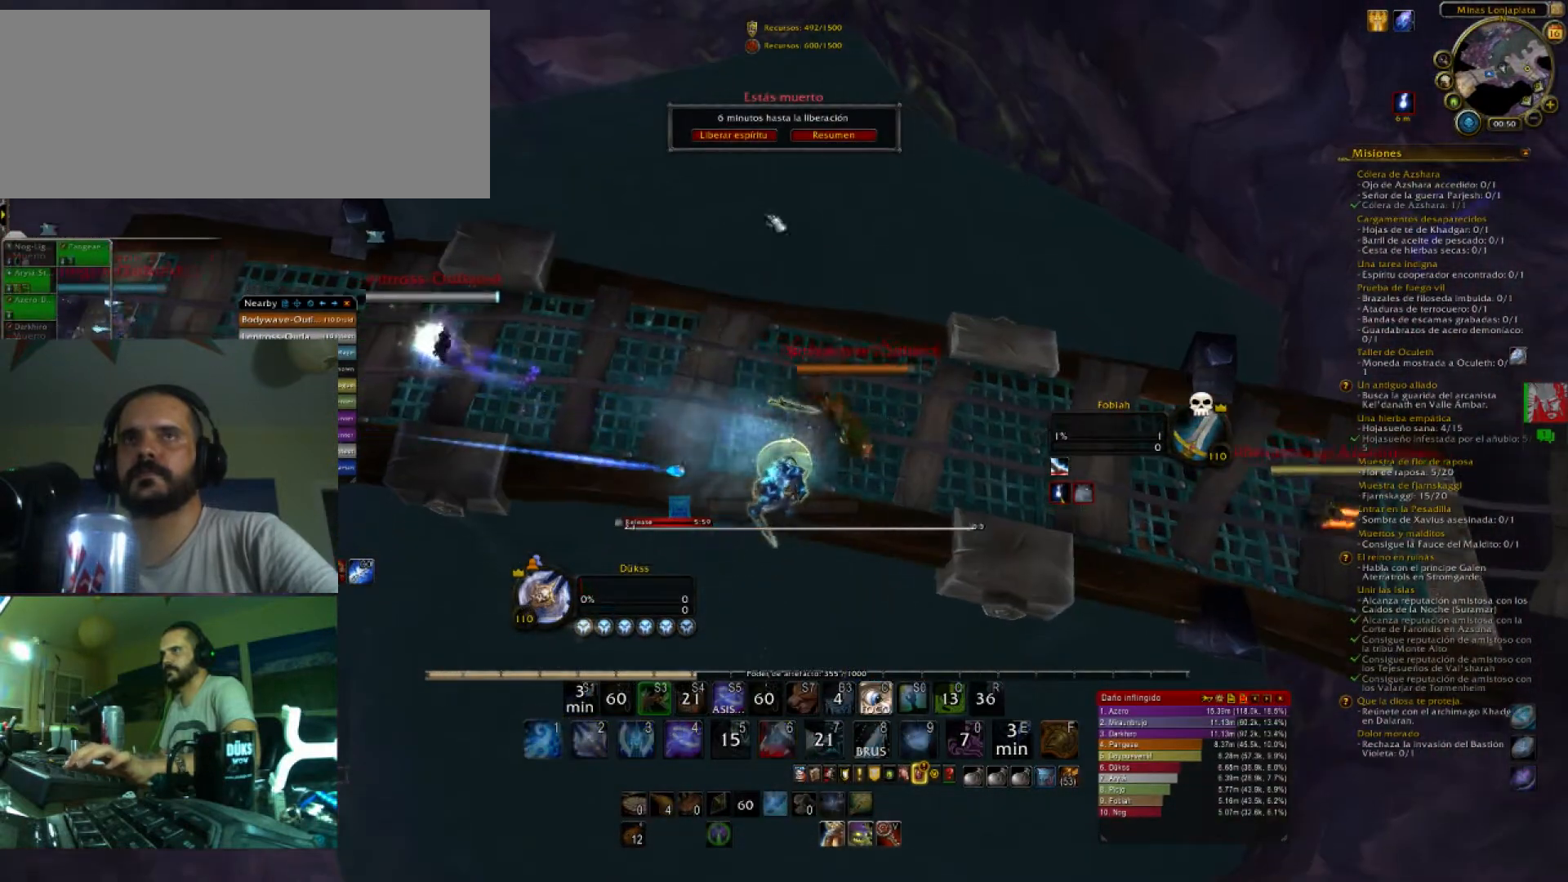
{"keys": [], "events": [[67, "d", "up"]]}
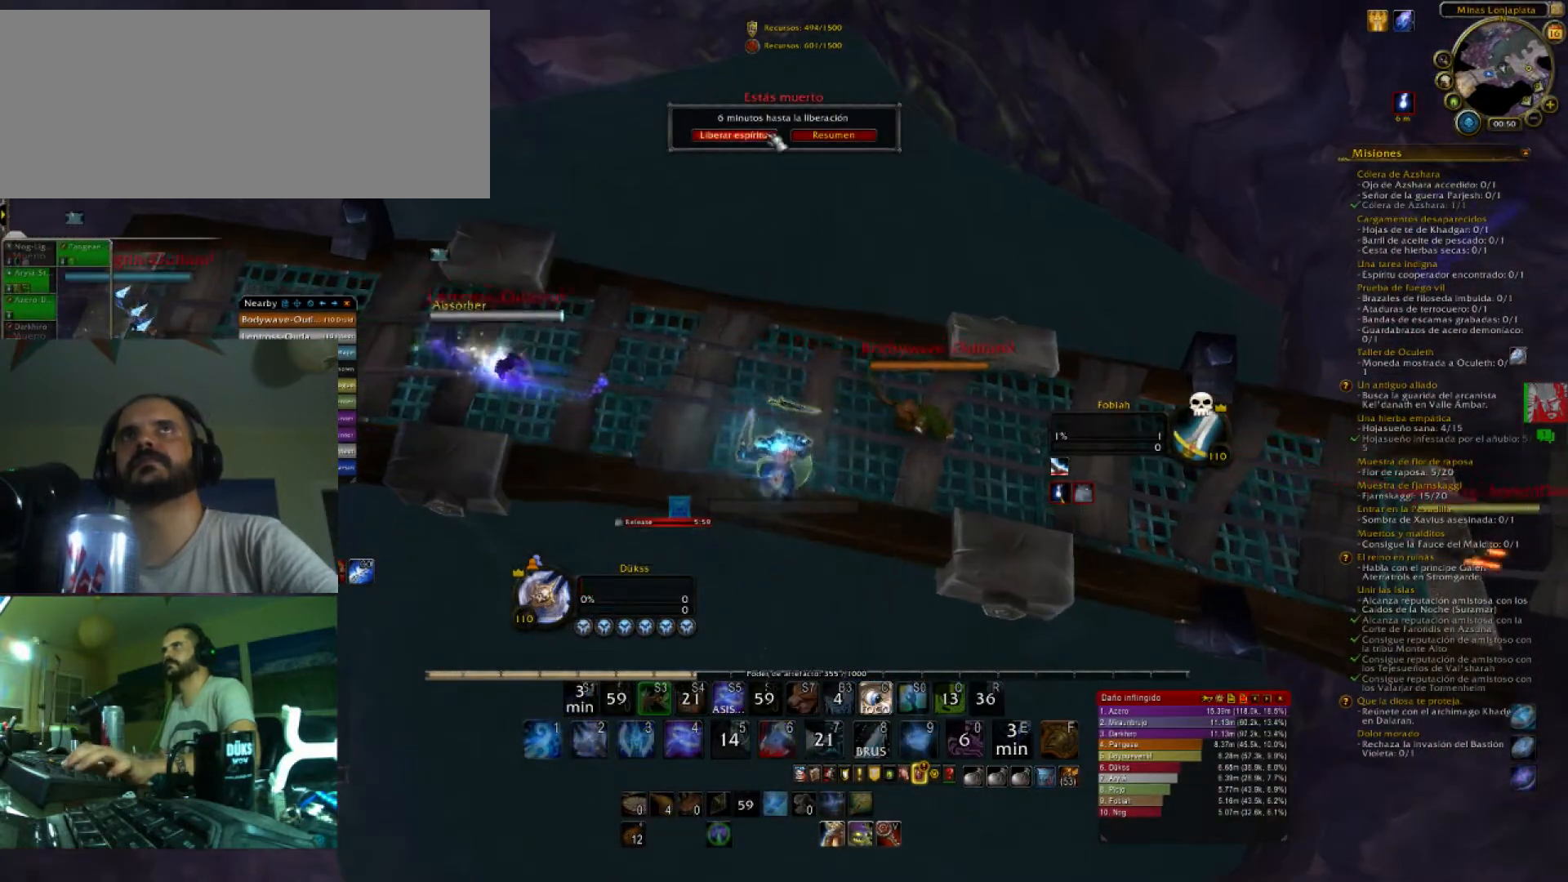
{"keys": [], "events": []}
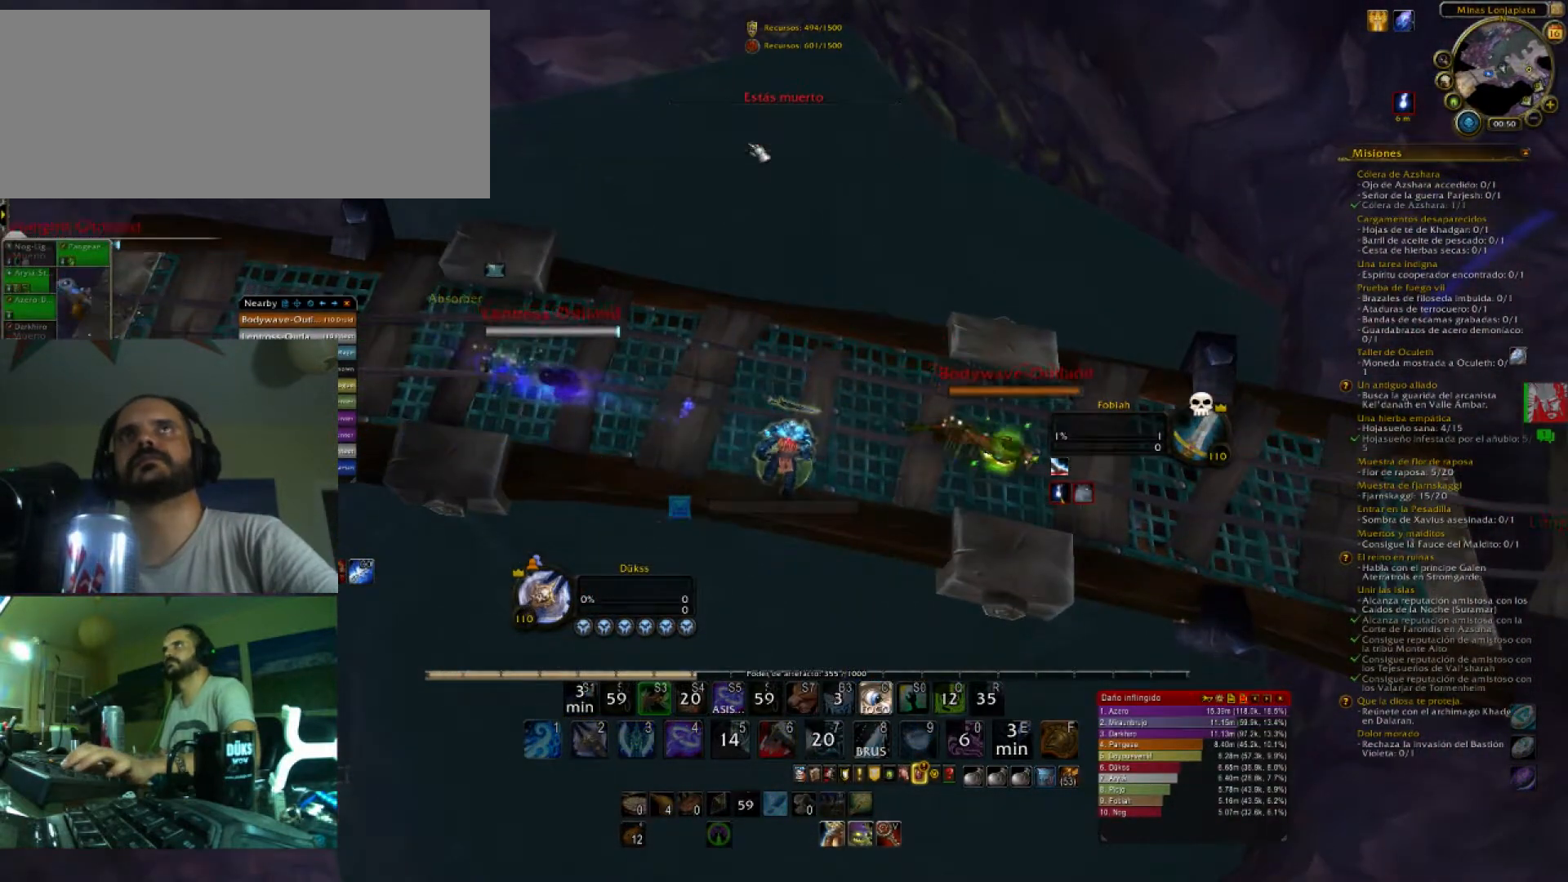
{"keys": [], "events": []}
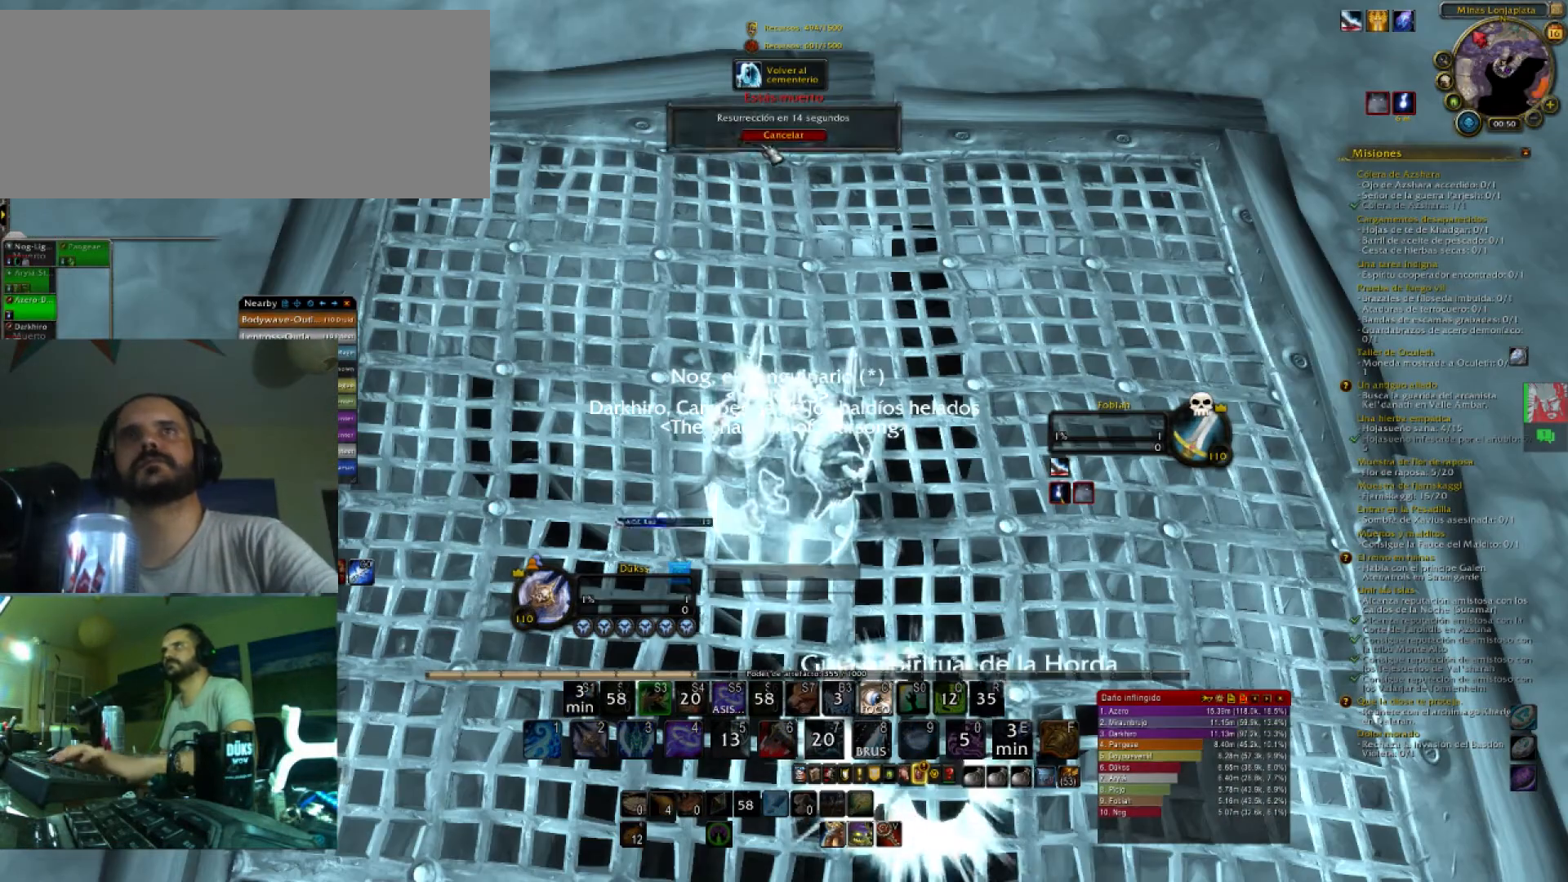
{"keys": [], "events": [[66, "m", "down"], [233, "m", "up"]]}
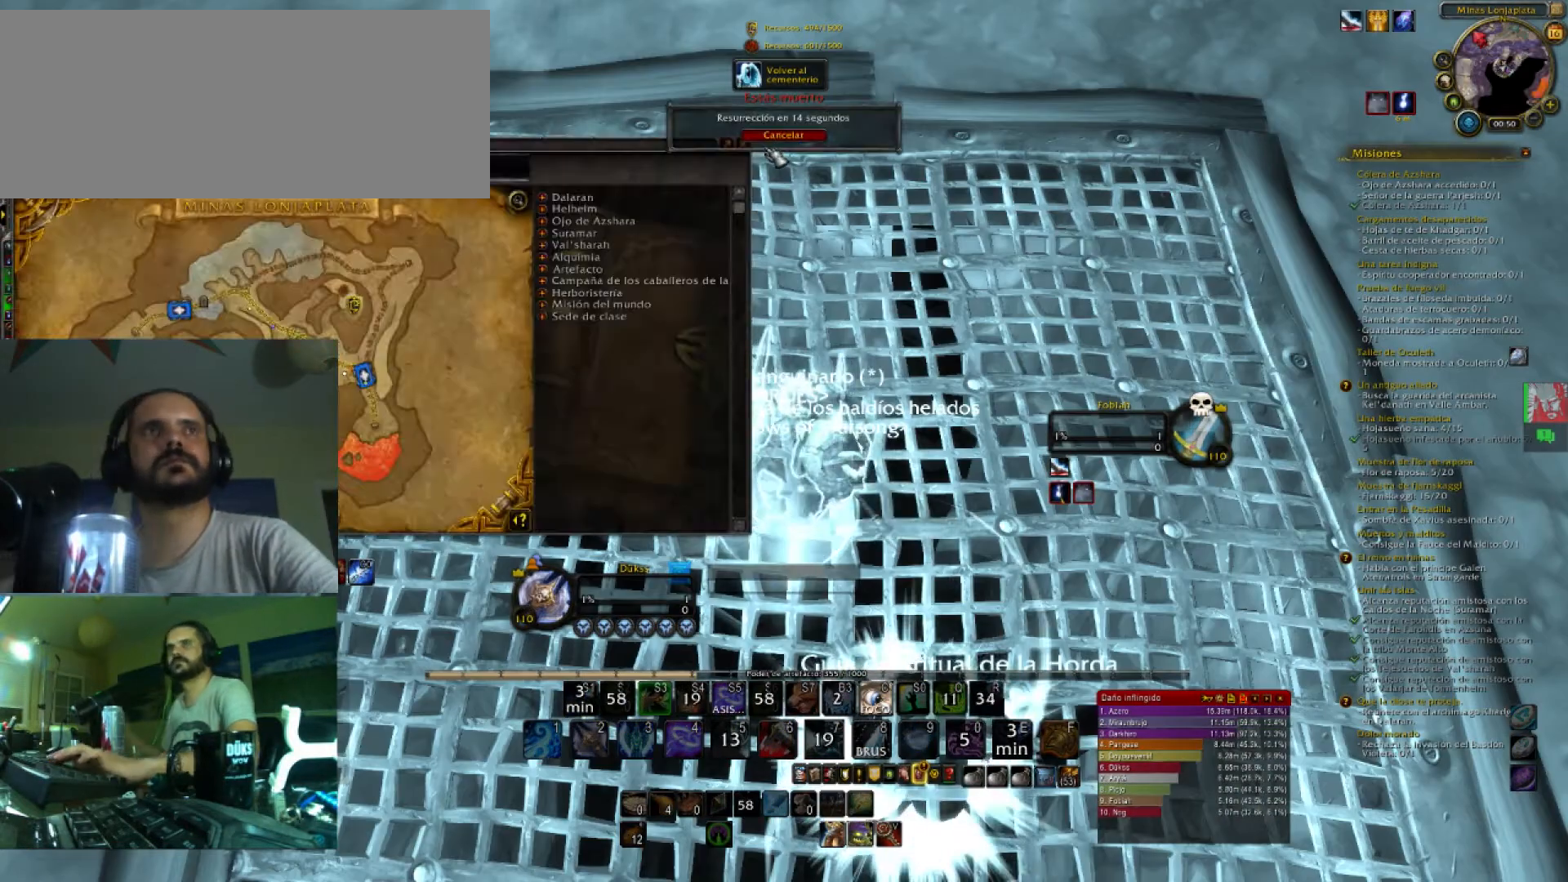
{"keys": [], "events": []}
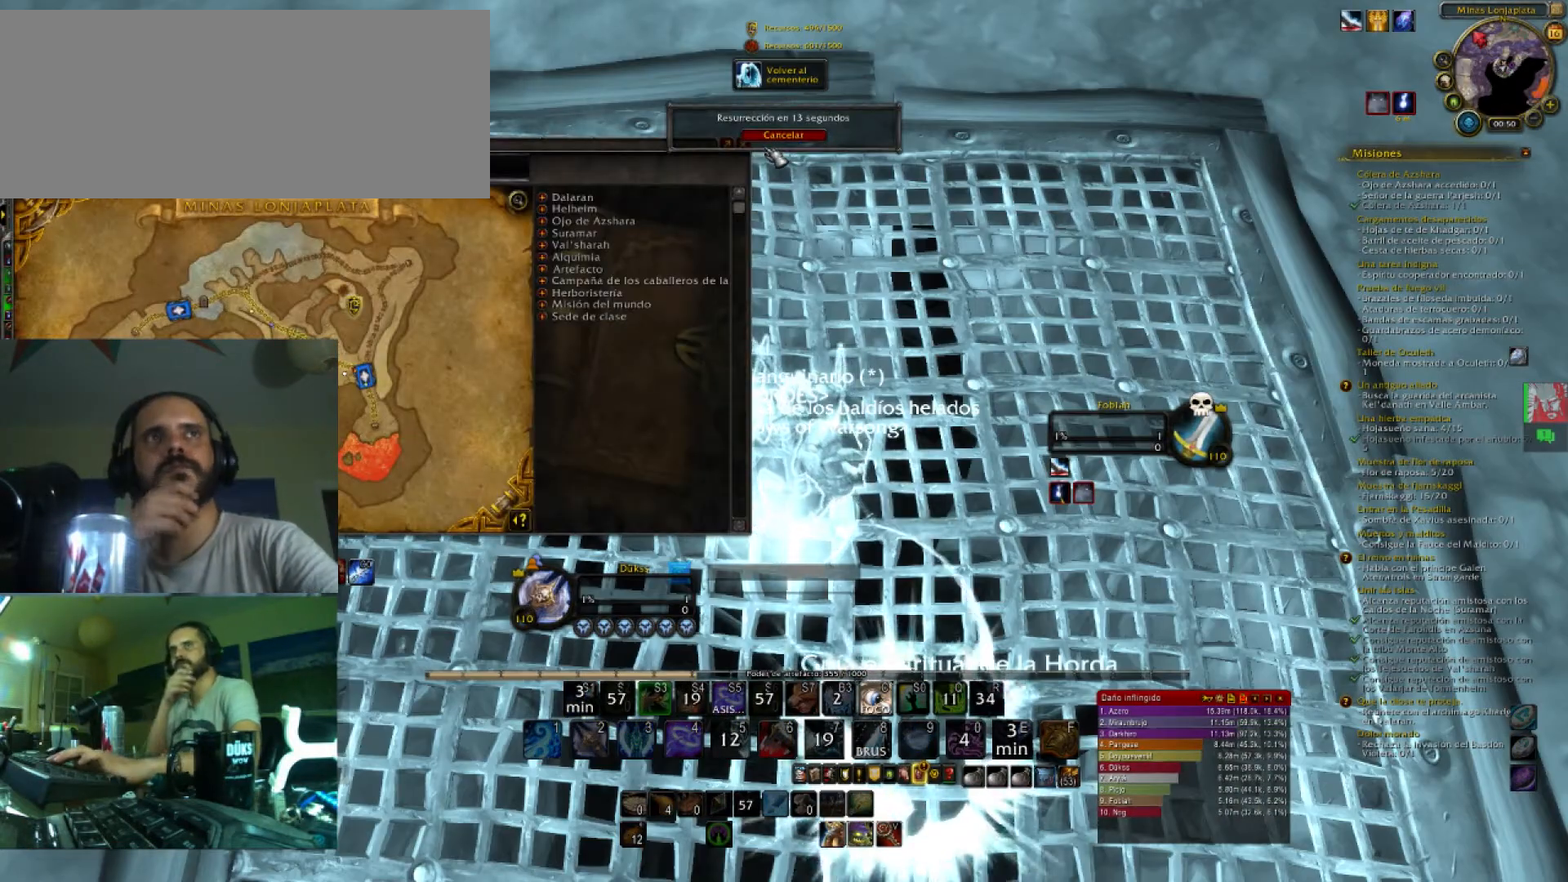
{"keys": [], "events": []}
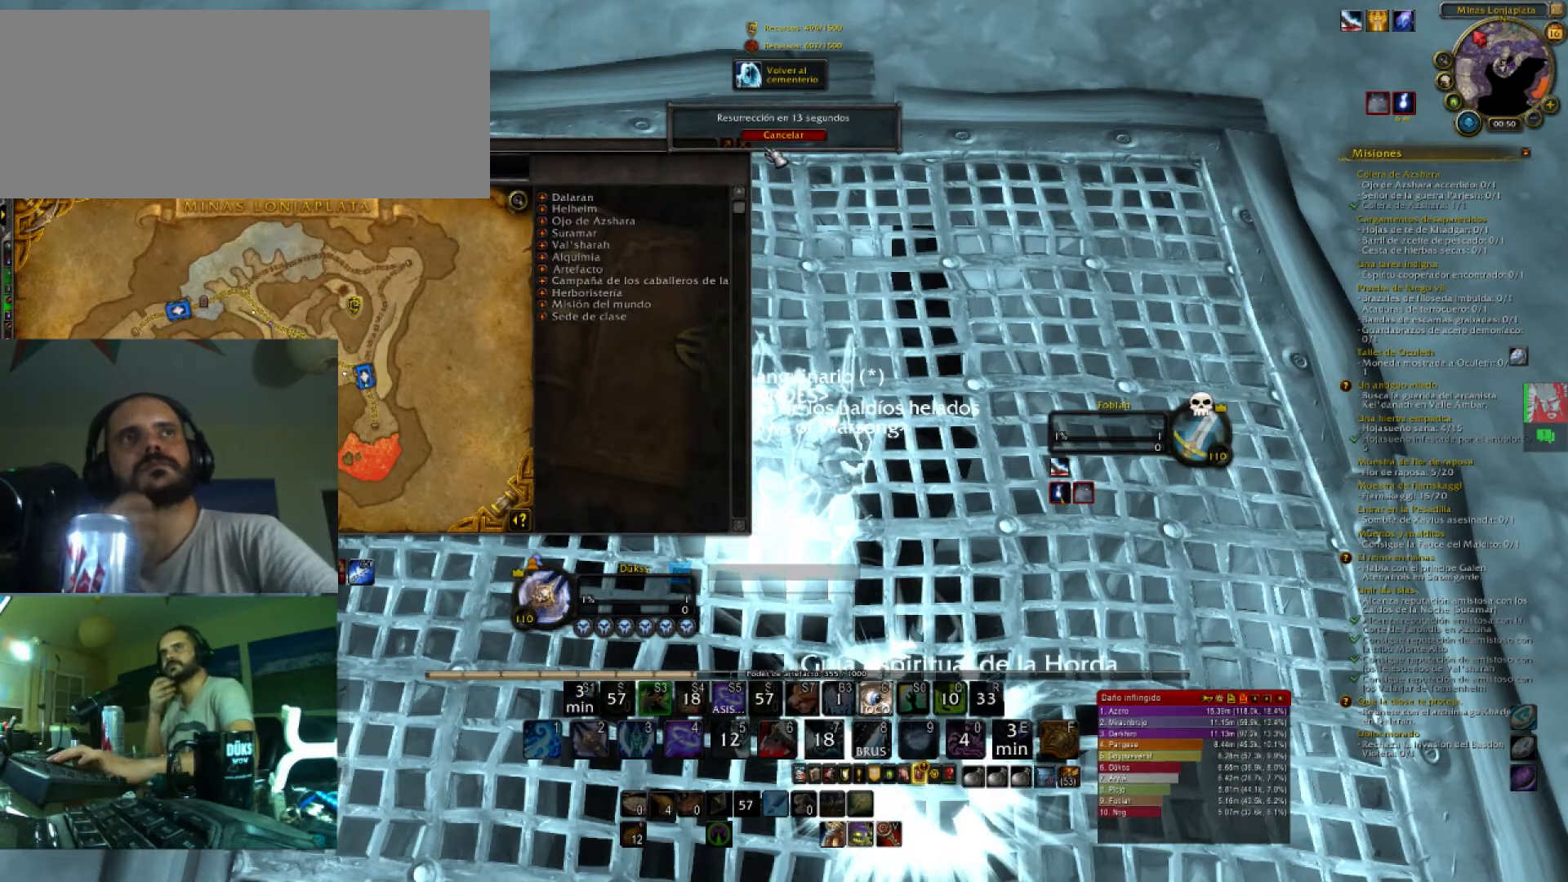
{"keys": [], "events": []}